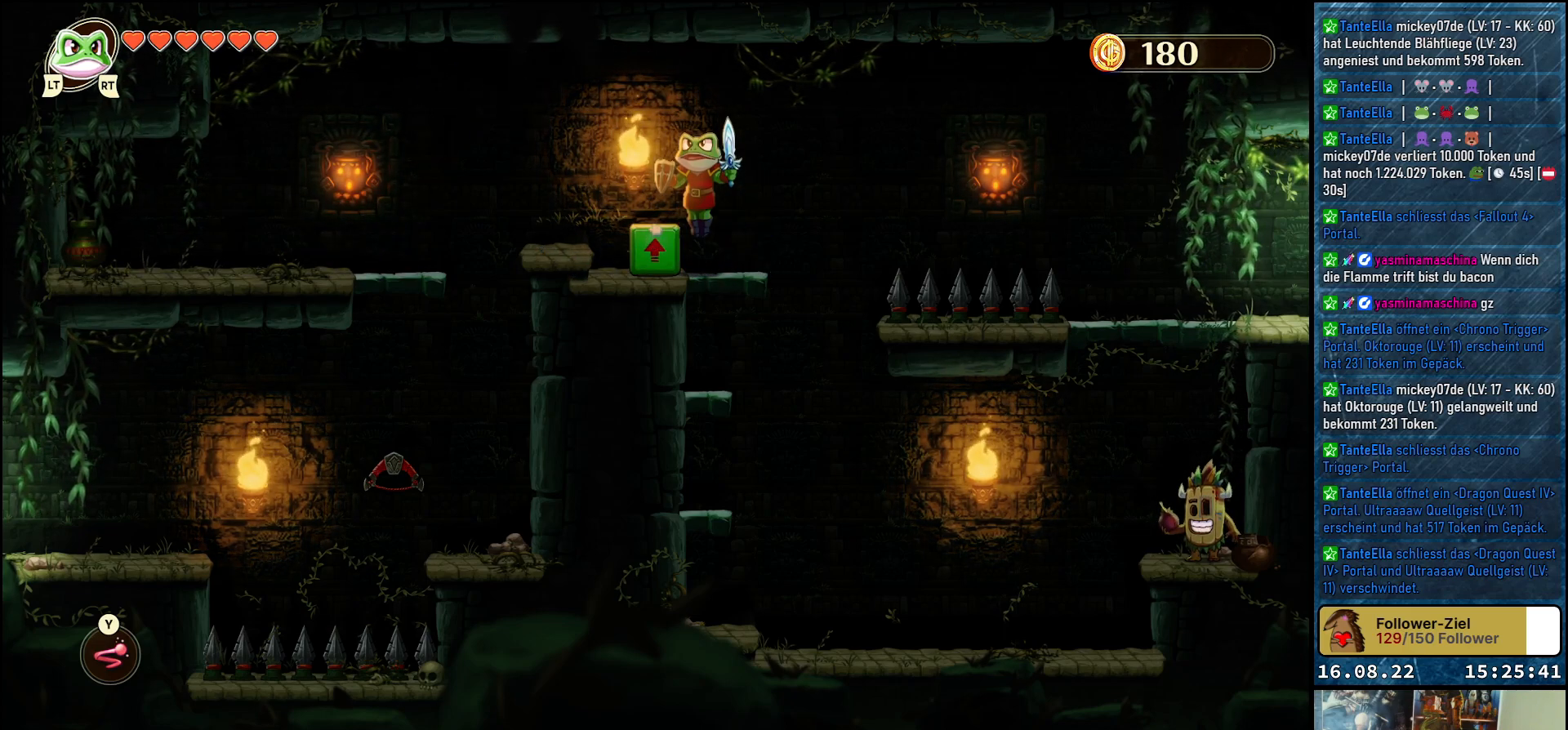
Gameplay with a controller (Xbox layout); each line is a JSON object with the inputs held at the frame after it. "events" lists button and stick changes between this image and that frame as [ms after this image, input, new state], when the widget could be followed in between.
{"buttons": [], "left_stick": "center", "right_stick": "center", "events": [[83, "left_stick", "up-left"], [117, "A", "up"], [450, "left_stick", "center"]]}
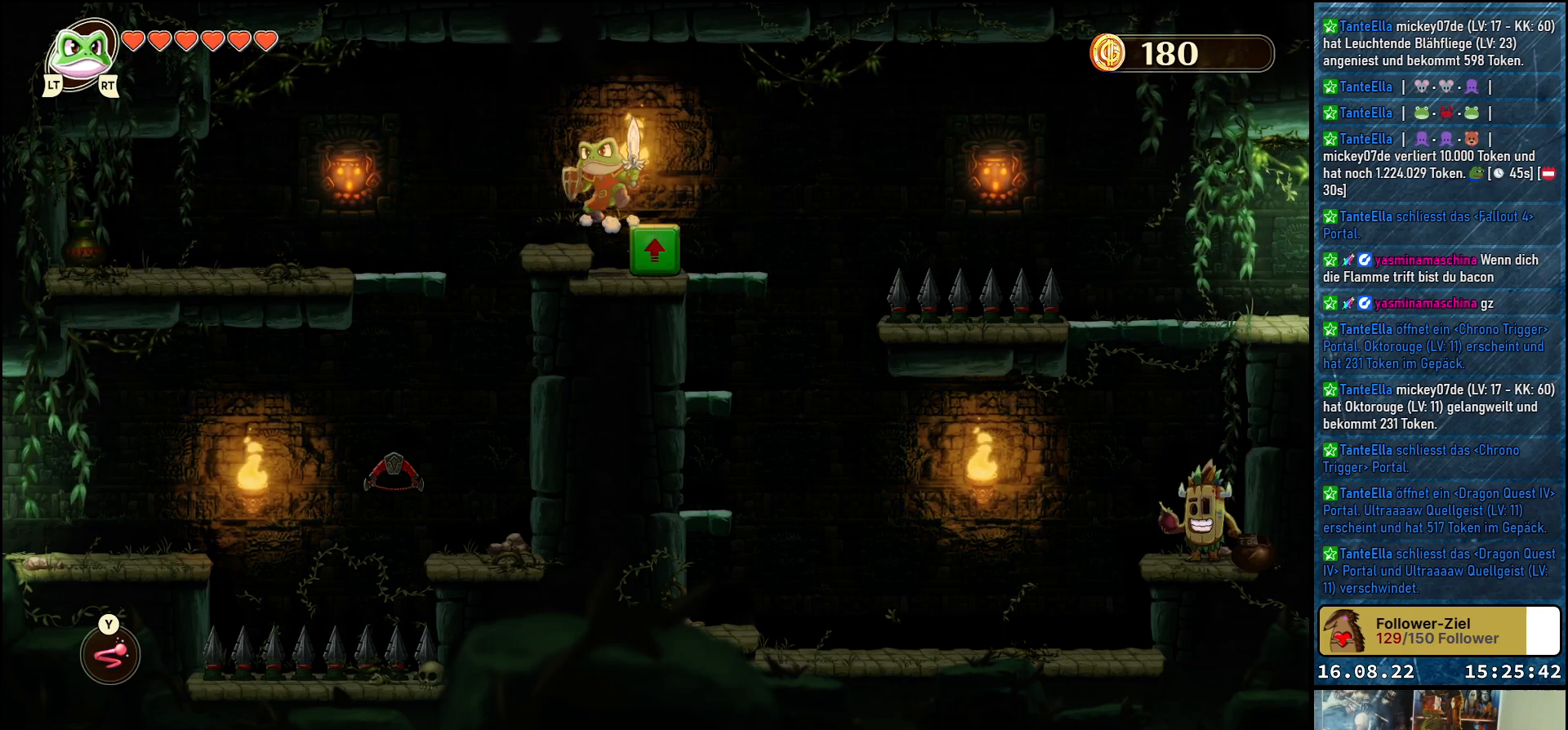
{"buttons": [], "left_stick": "right", "right_stick": "center", "events": [[417, "left_stick", "right"]]}
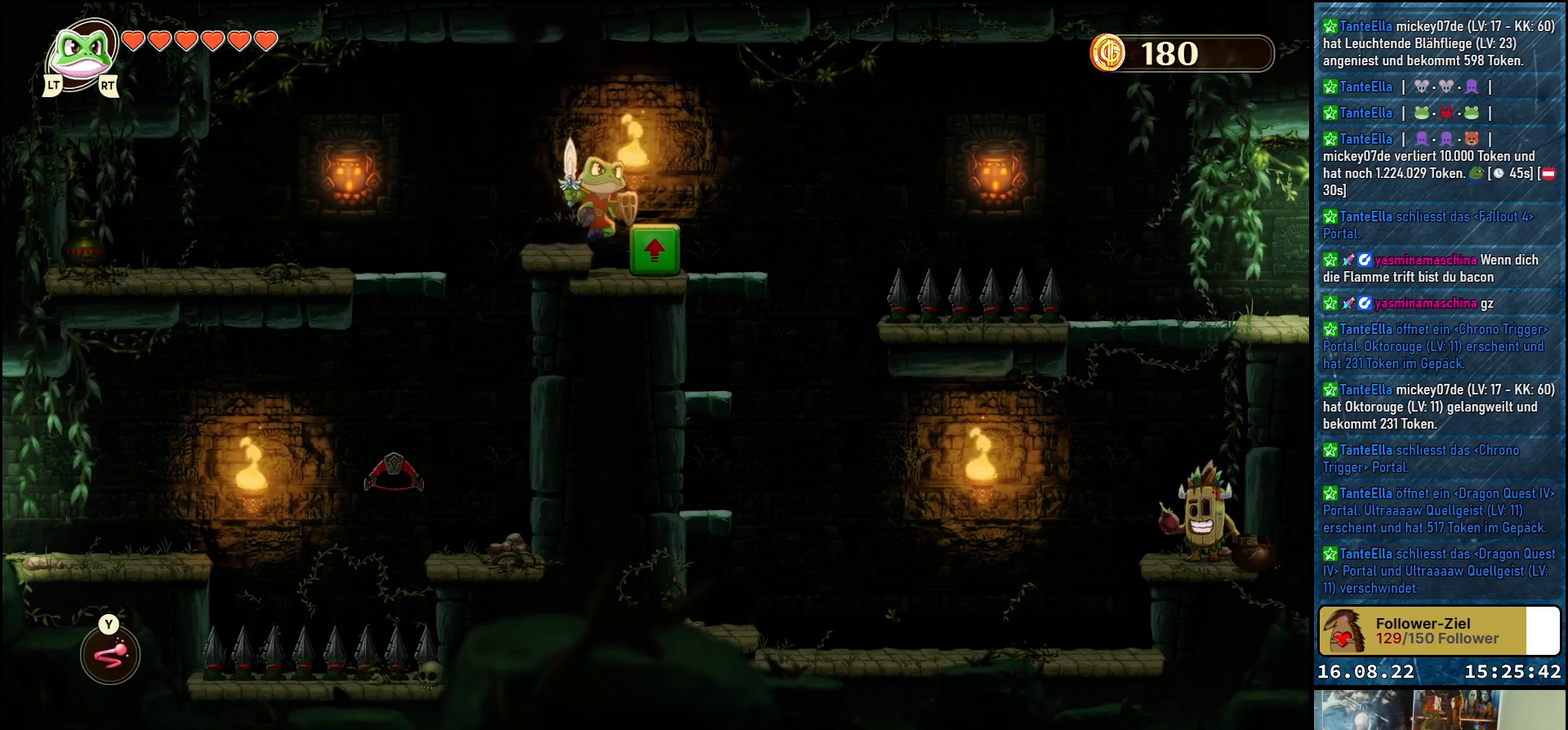
{"buttons": [], "left_stick": "center", "right_stick": "center", "events": [[283, "left_stick", "center"]]}
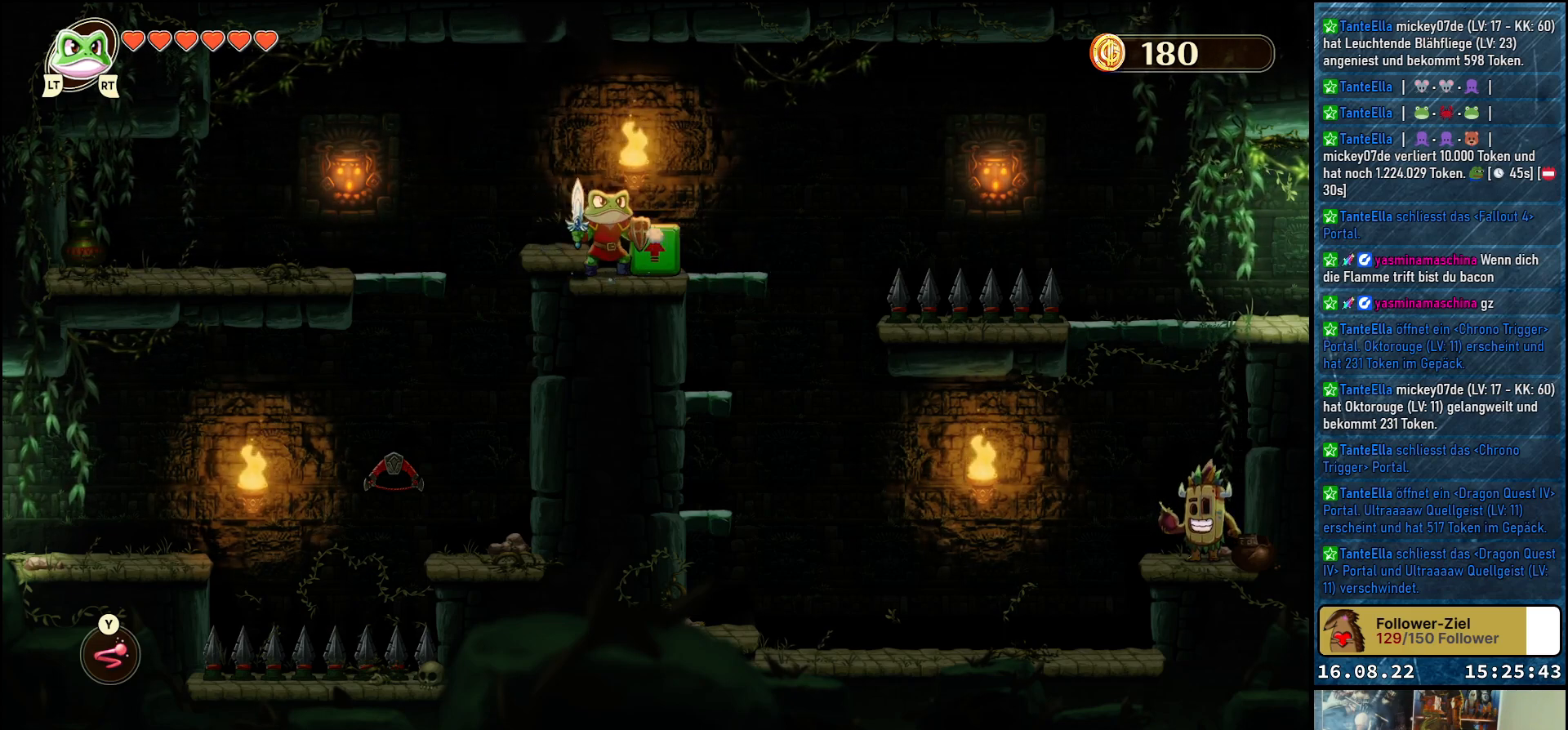
{"buttons": [], "left_stick": "right", "right_stick": "center", "events": [[17, "left_stick", "right"]]}
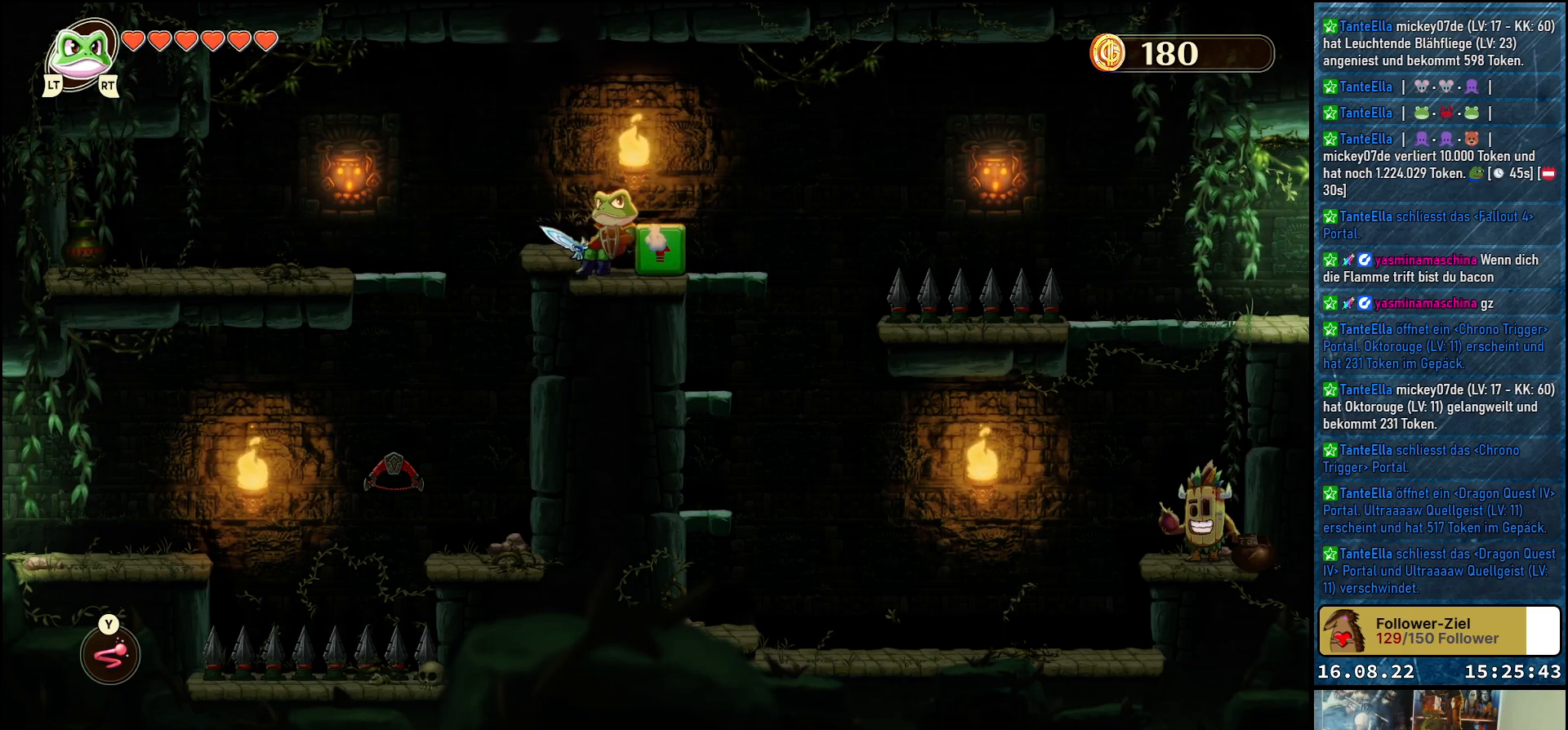
{"buttons": [], "left_stick": "right", "right_stick": "center", "events": []}
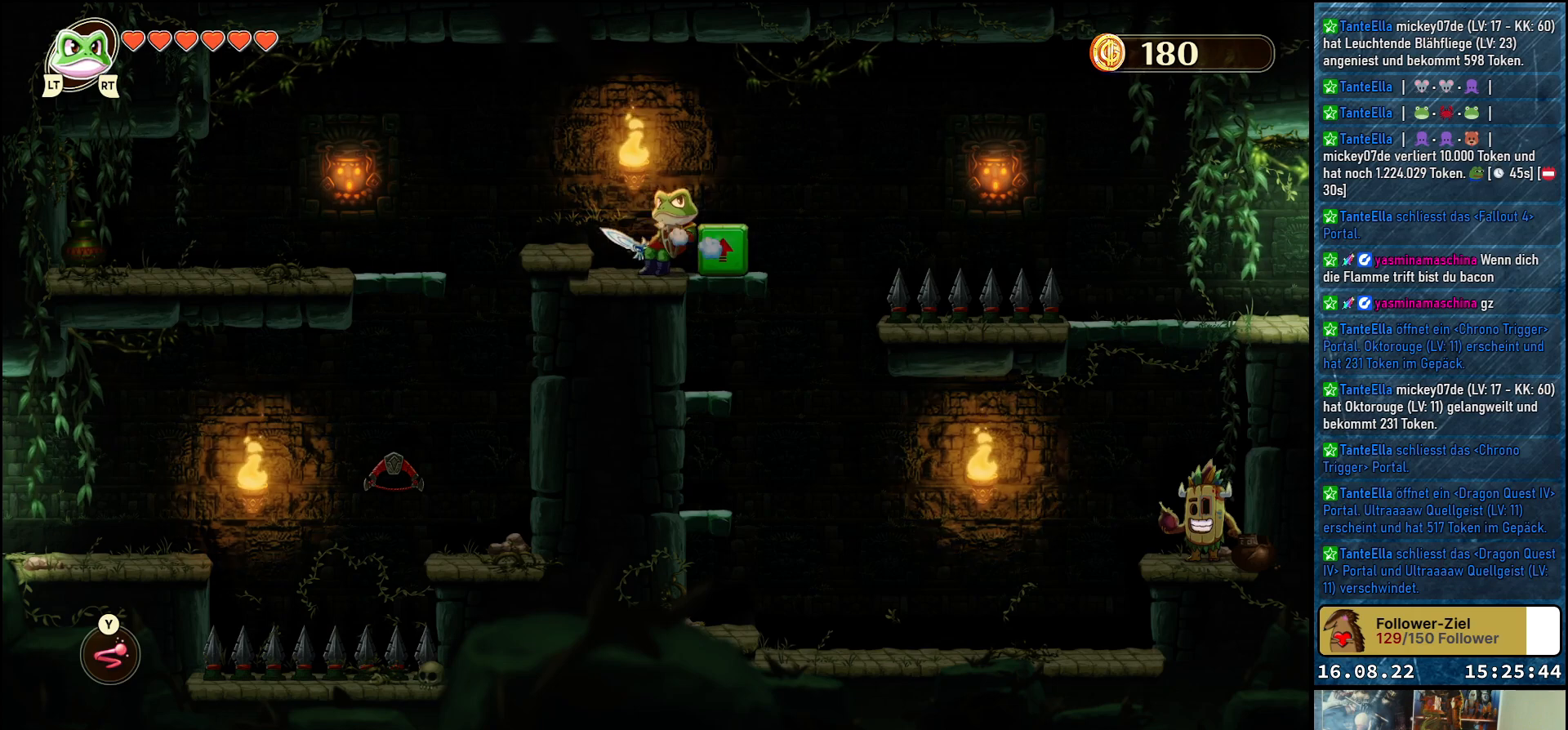
{"buttons": [], "left_stick": "right", "right_stick": "center", "events": []}
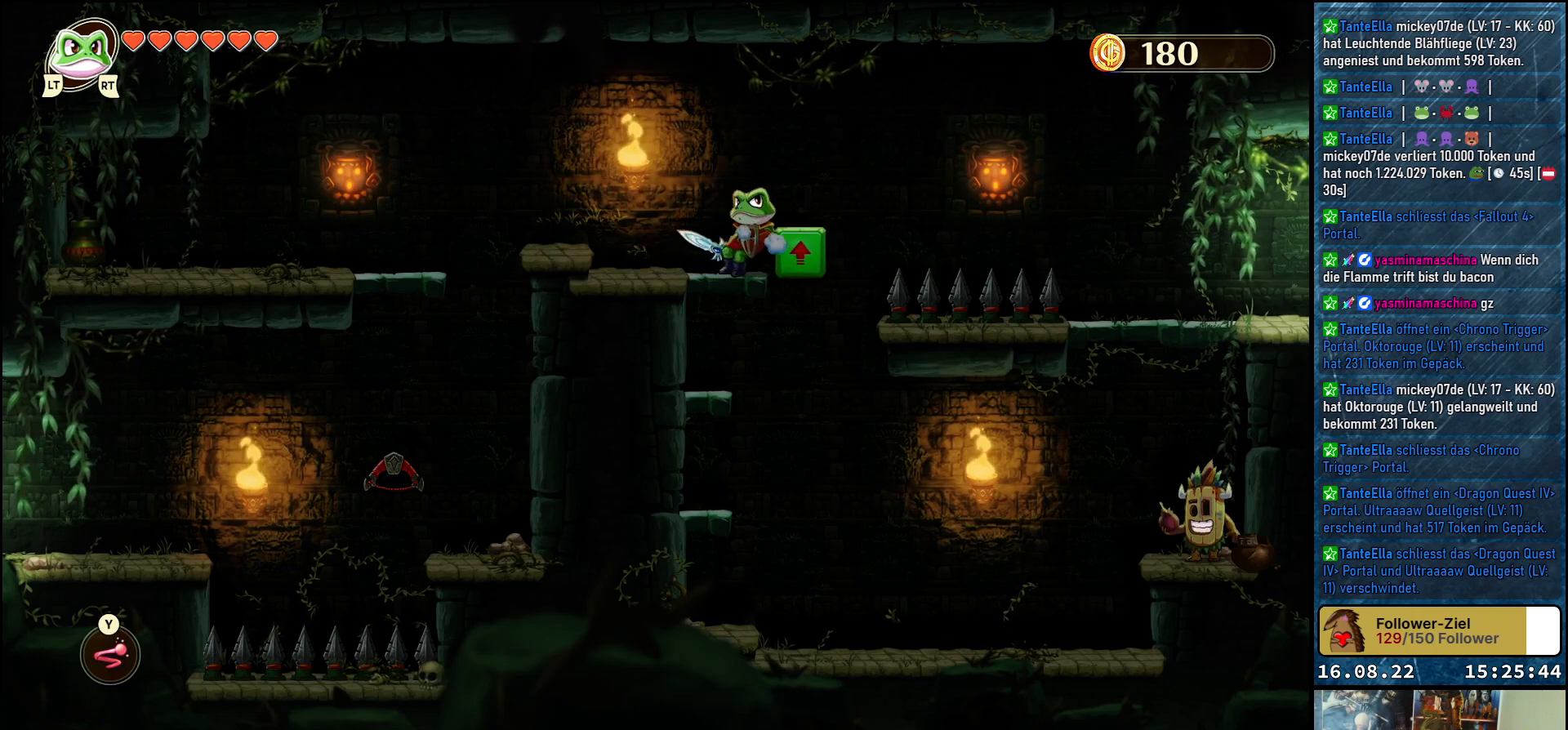
{"buttons": [], "left_stick": "center", "right_stick": "center", "events": [[150, "left_stick", "center"]]}
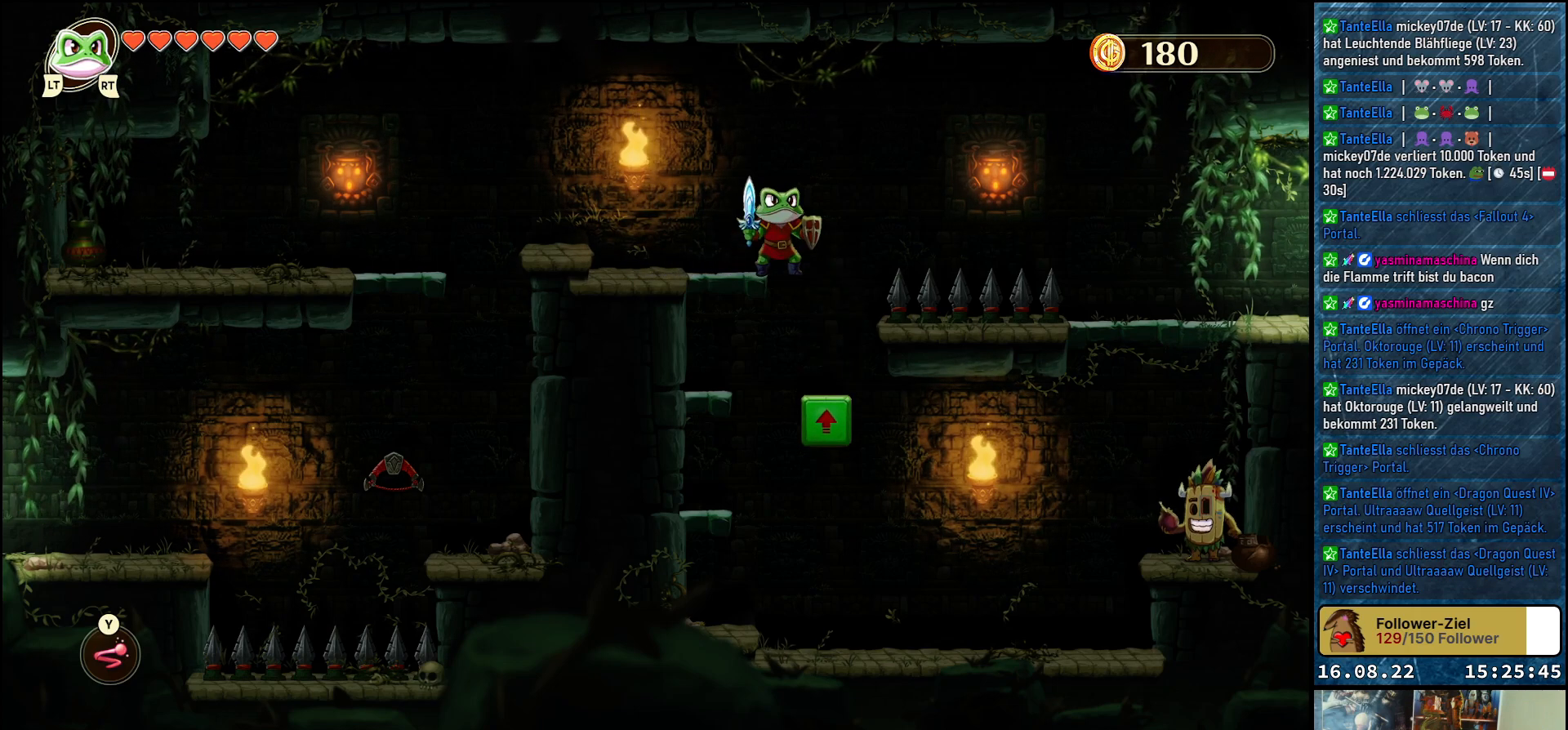
{"buttons": [], "left_stick": "center", "right_stick": "center", "events": []}
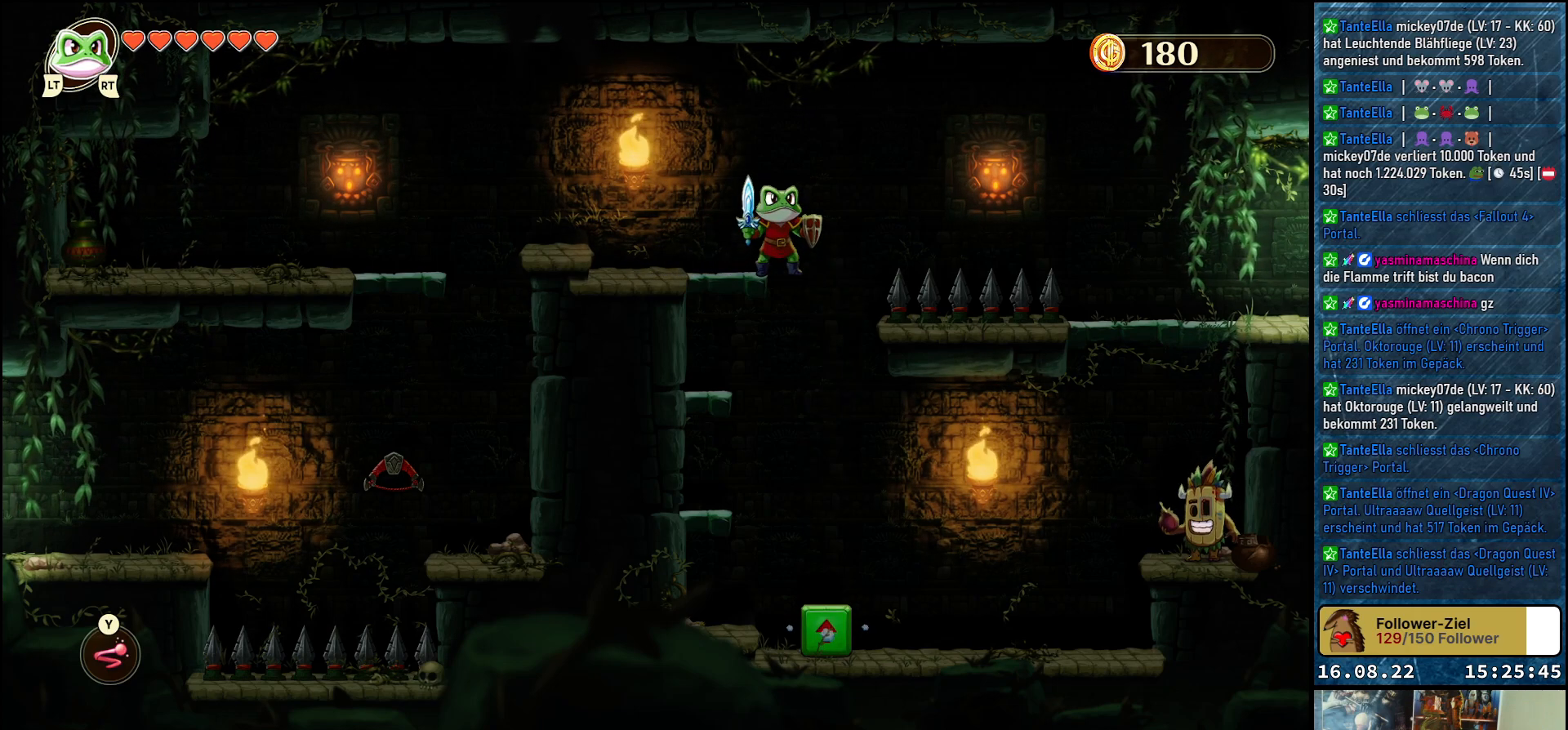
{"buttons": [], "left_stick": "center", "right_stick": "center", "events": []}
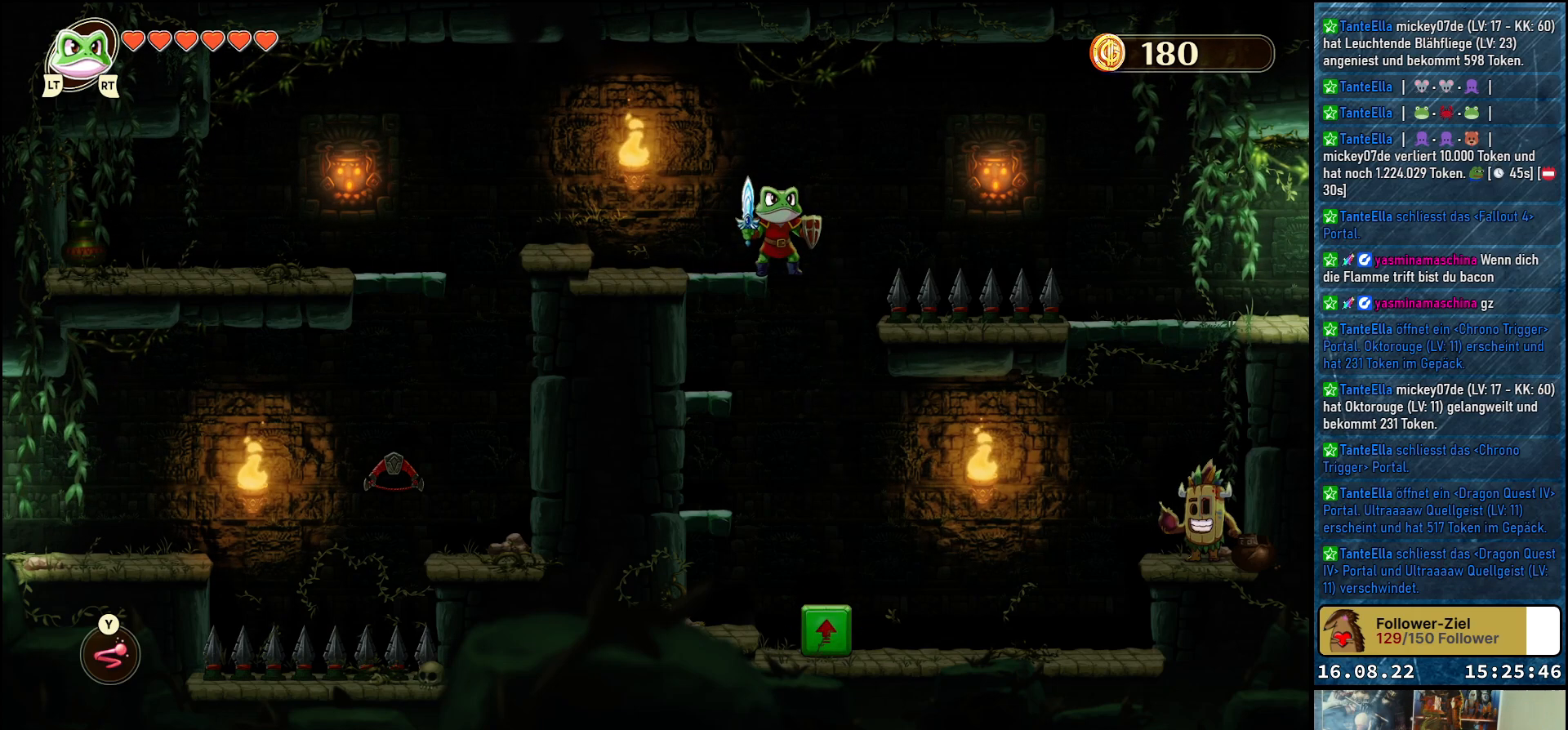
{"buttons": [], "left_stick": "up-left", "right_stick": "center", "events": [[100, "left_stick", "right"], [233, "left_stick", "center"], [367, "left_stick", "up-left"]]}
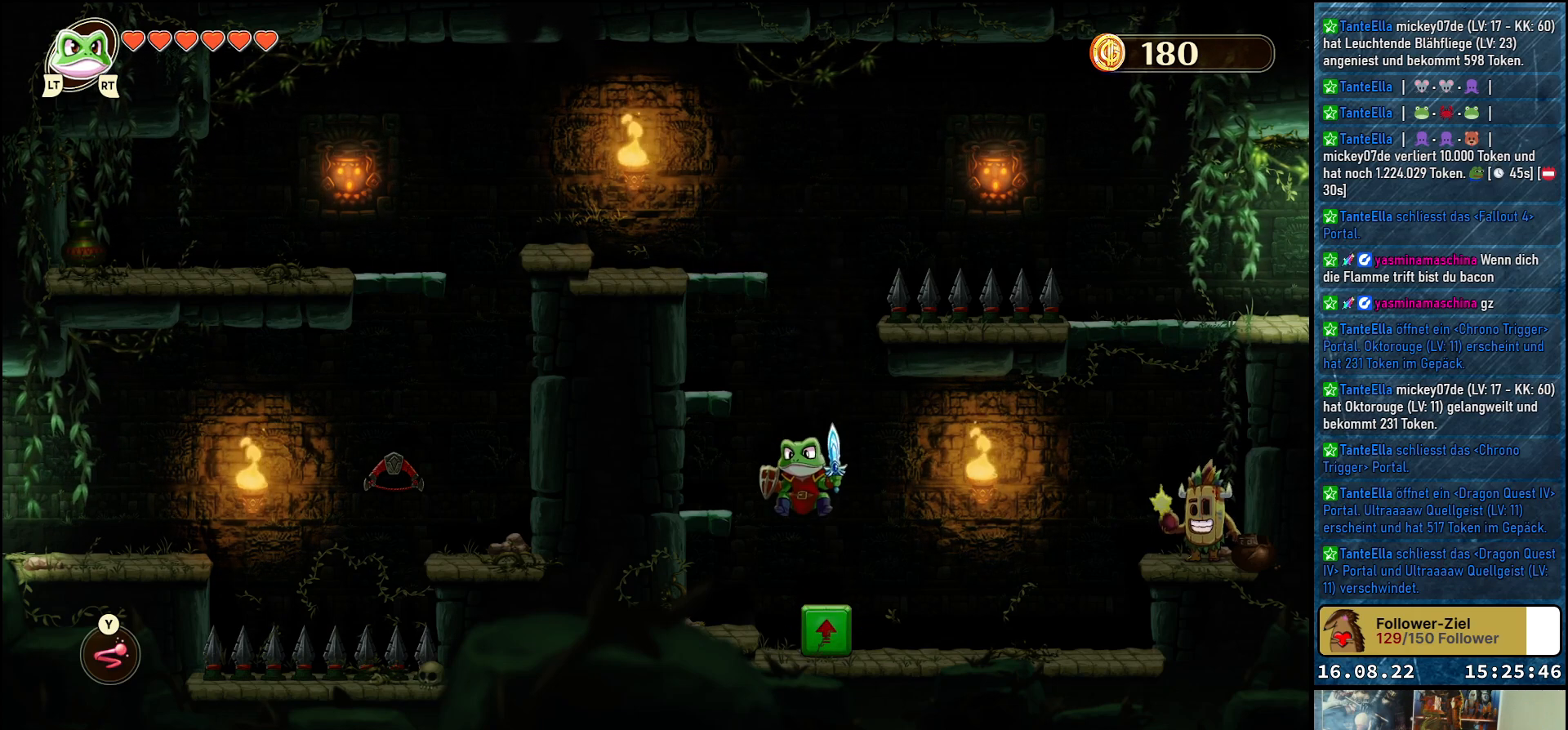
{"buttons": [], "left_stick": "center", "right_stick": "center", "events": [[333, "left_stick", "center"]]}
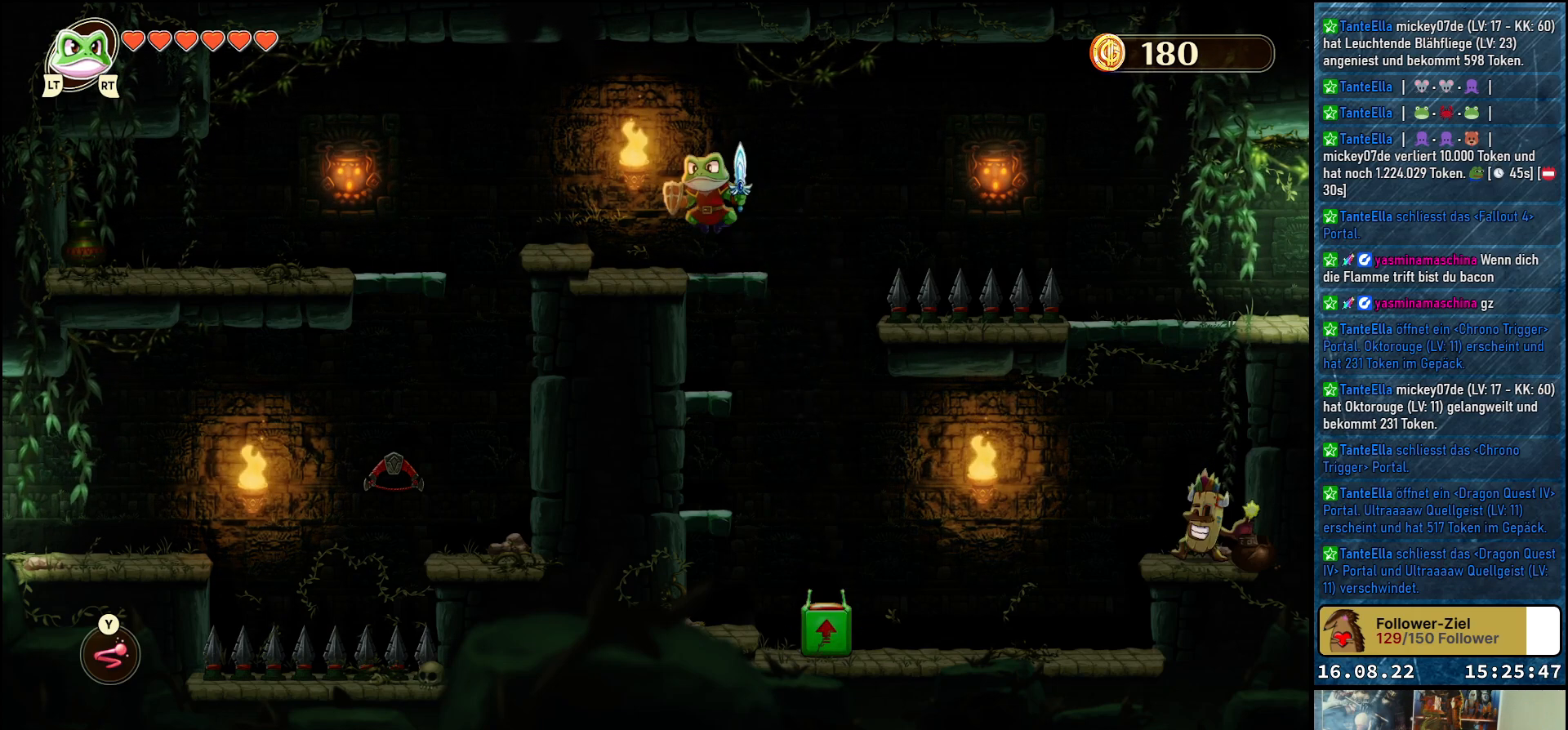
{"buttons": [], "left_stick": "center", "right_stick": "center", "events": [[117, "left_stick", "right"], [300, "left_stick", "center"]]}
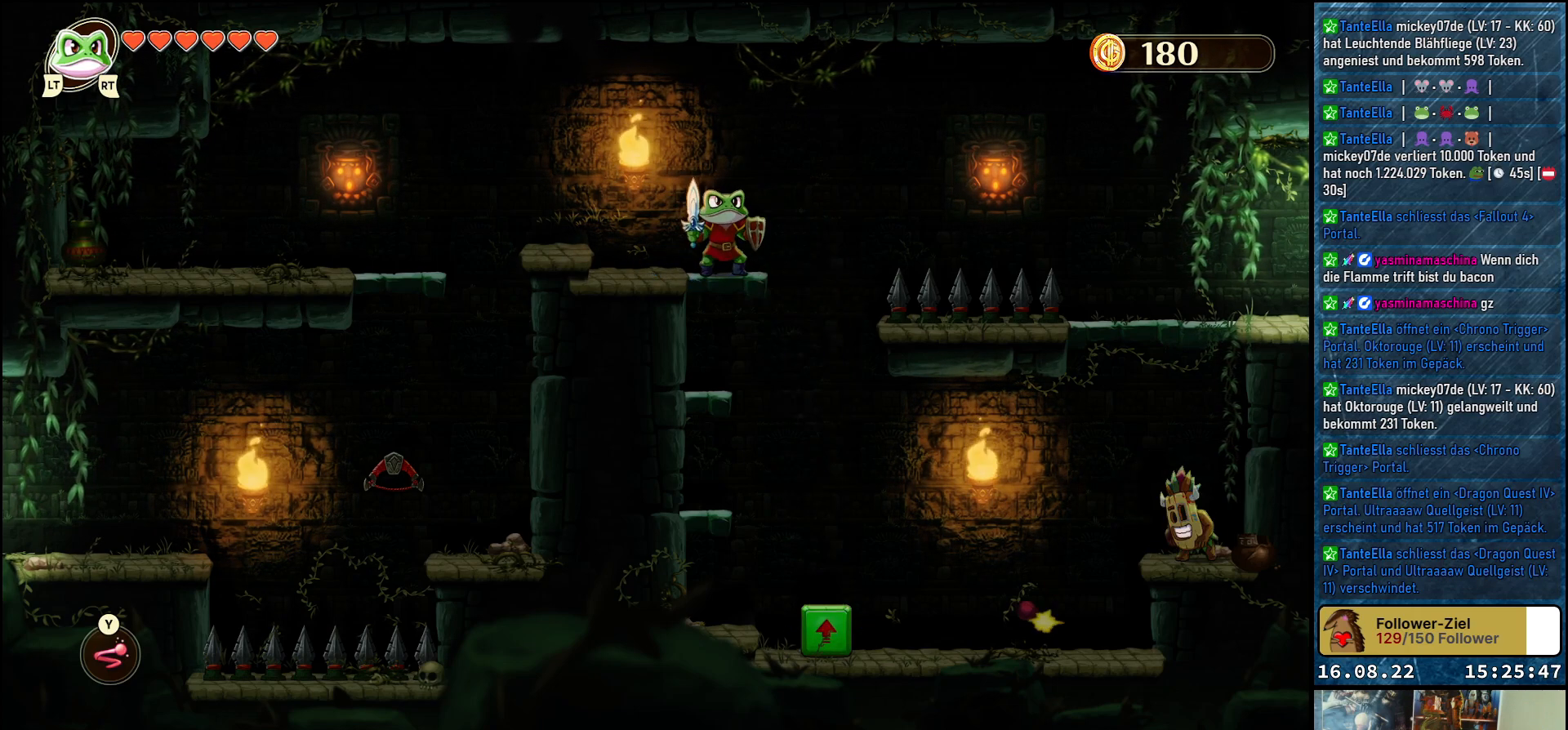
{"buttons": [], "left_stick": "center", "right_stick": "center", "events": []}
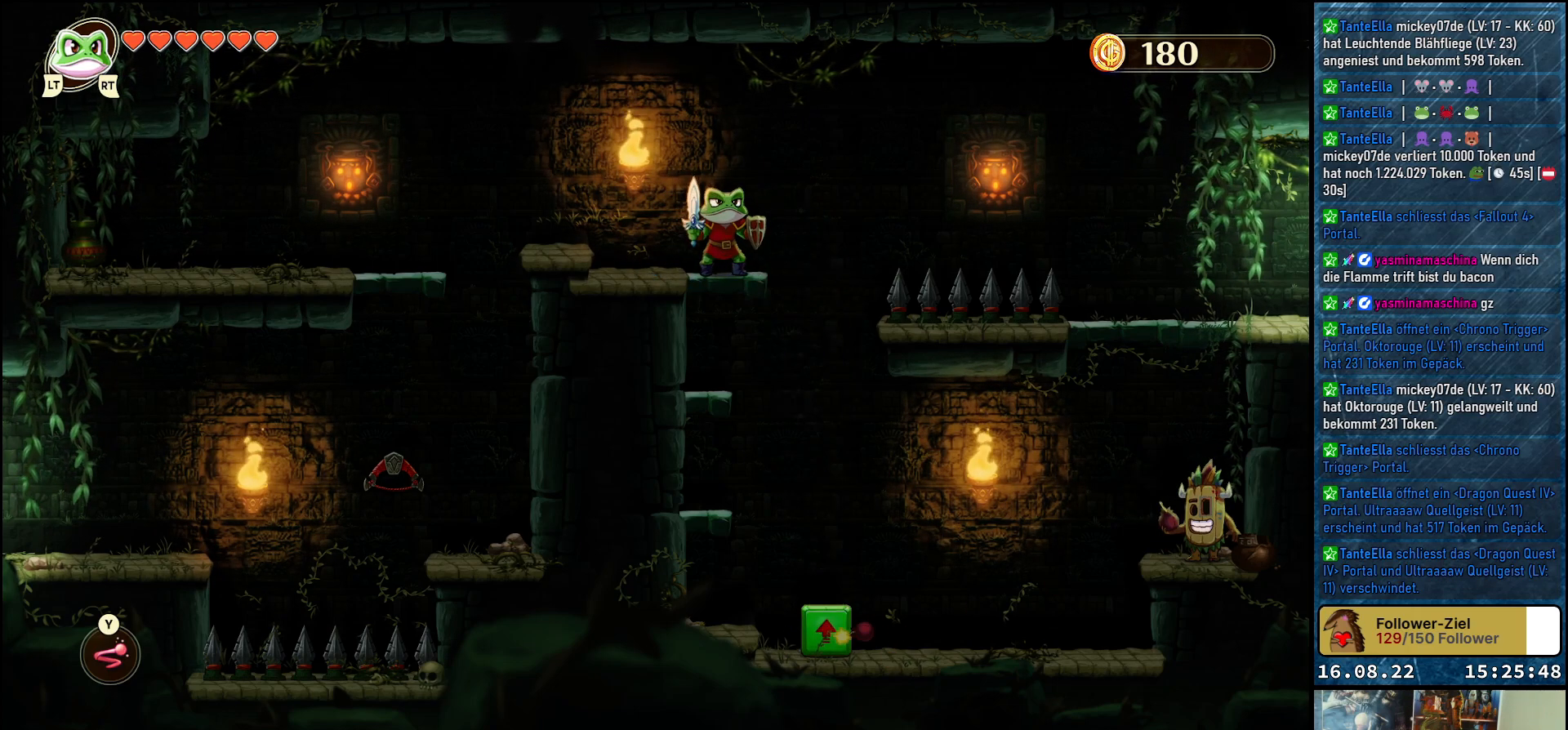
{"buttons": [], "left_stick": "center", "right_stick": "center", "events": []}
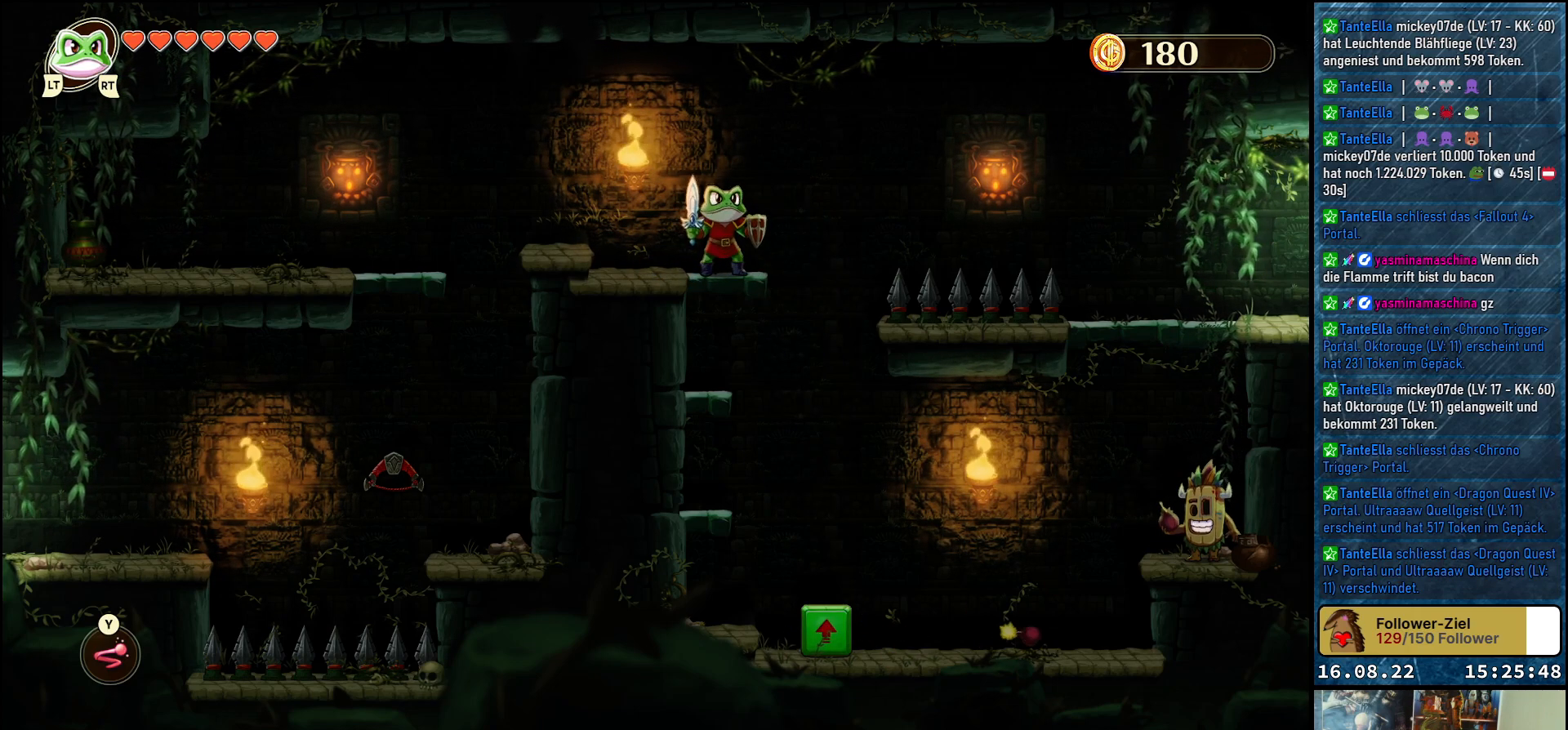
{"buttons": [], "left_stick": "center", "right_stick": "center", "events": []}
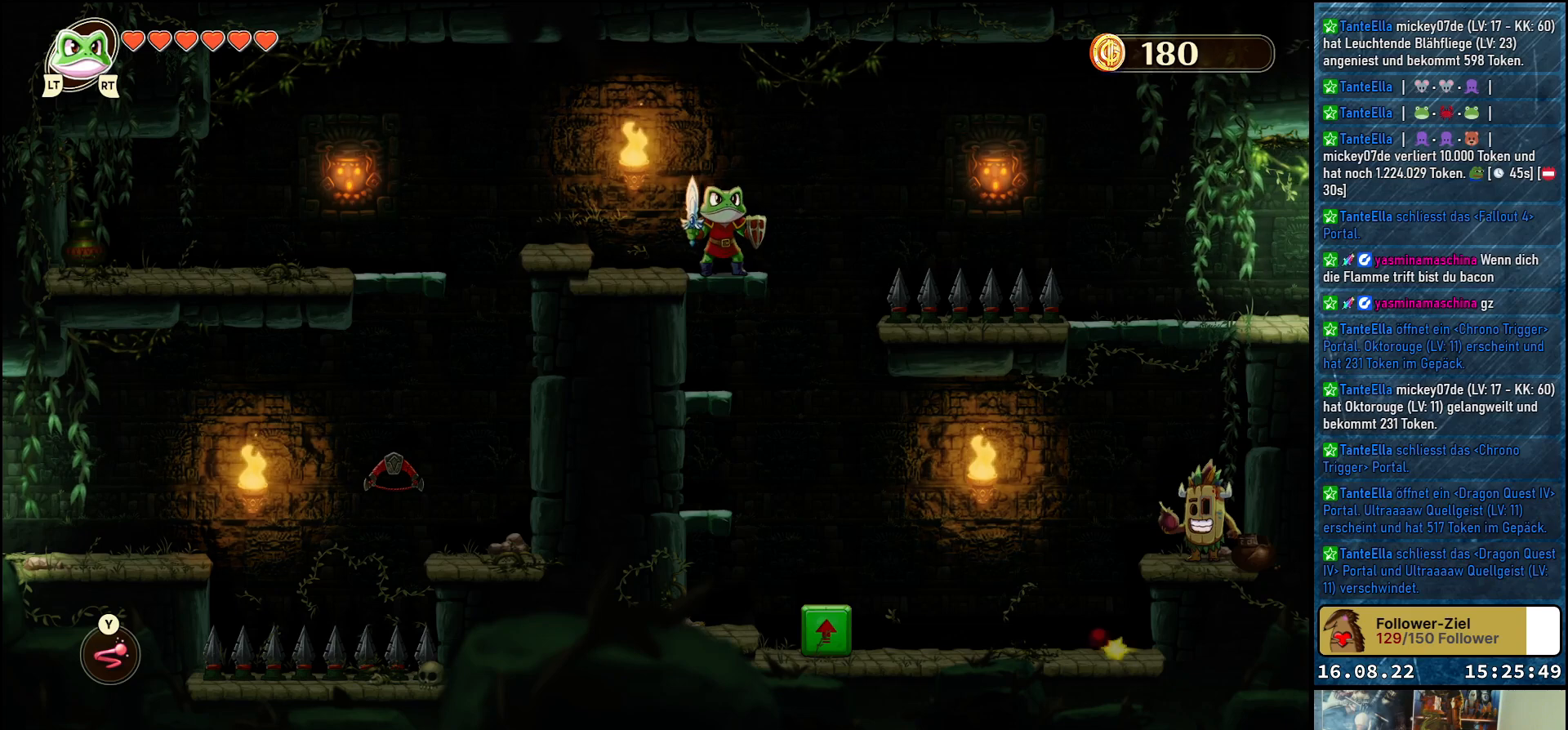
{"buttons": [], "left_stick": "center", "right_stick": "center", "events": []}
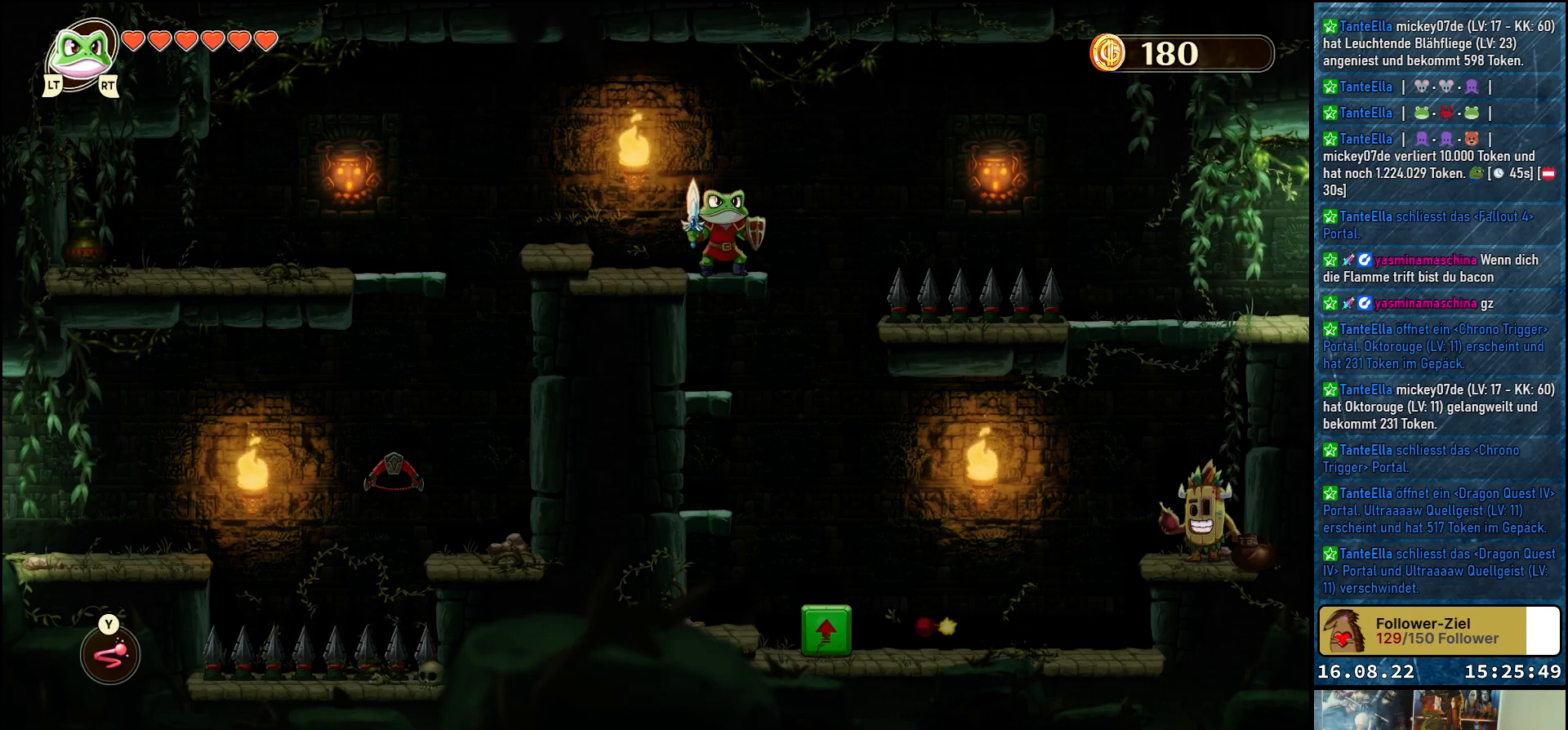
{"buttons": [], "left_stick": "center", "right_stick": "center", "events": []}
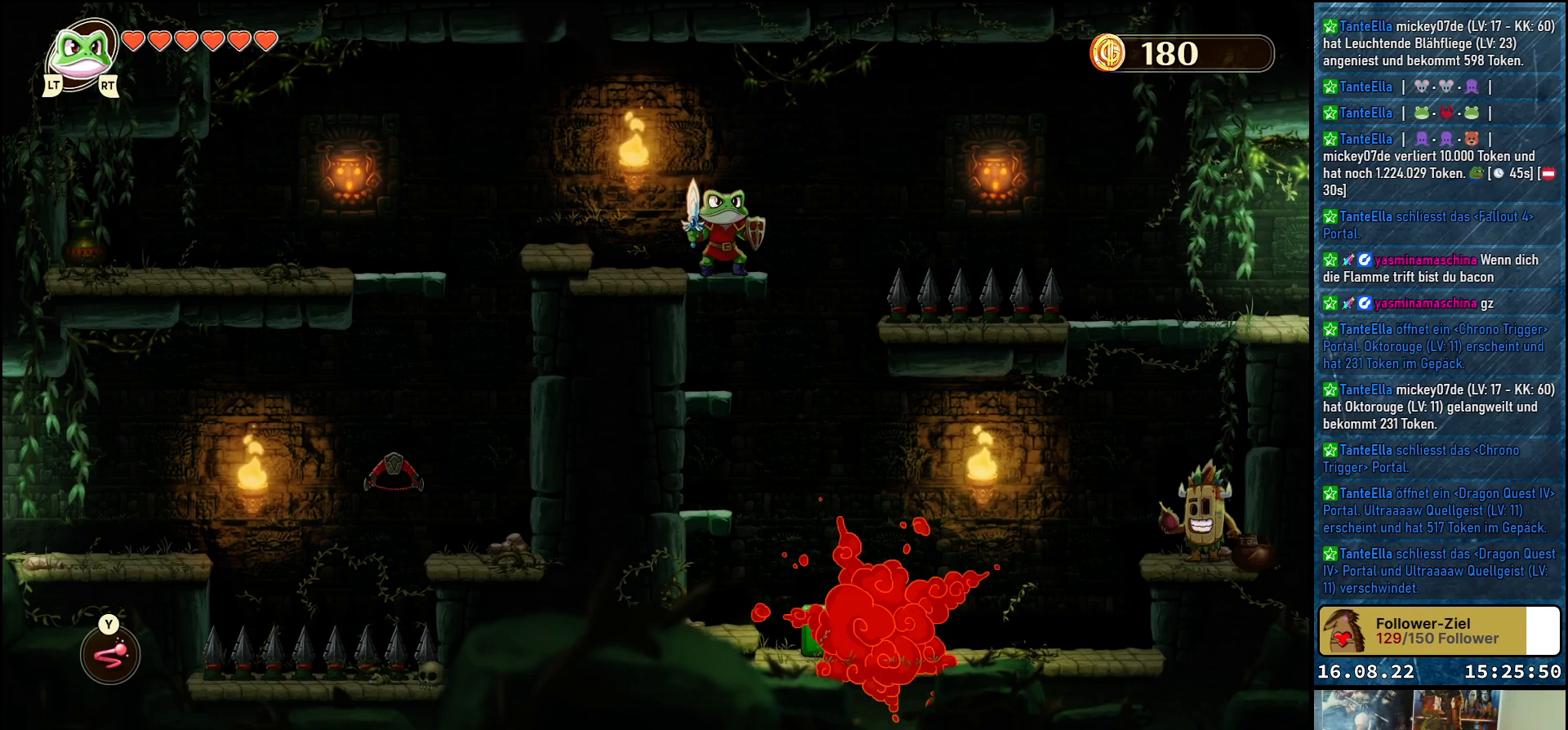
{"buttons": [], "left_stick": "center", "right_stick": "center", "events": [[150, "left_stick", "right"], [400, "left_stick", "center"]]}
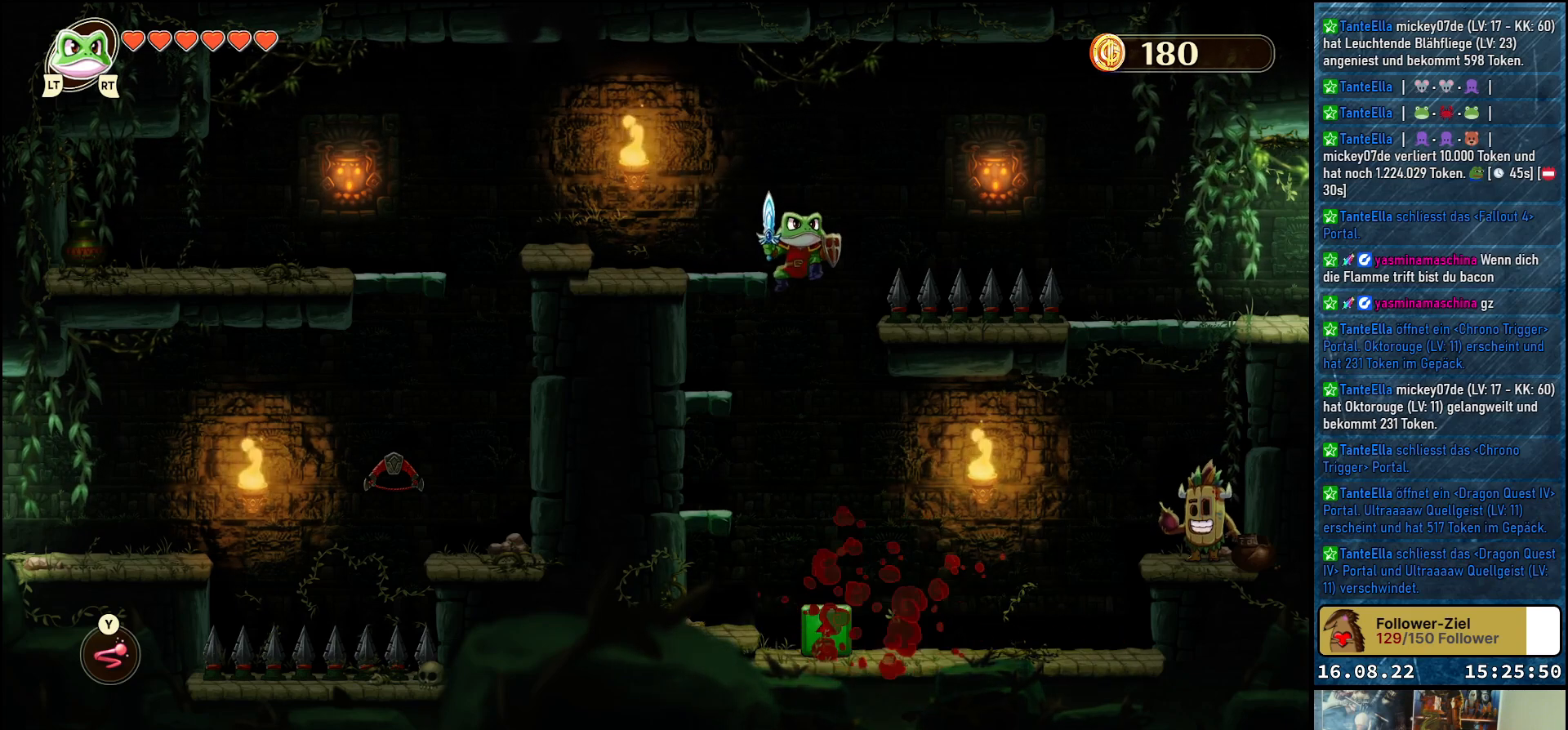
{"buttons": [], "left_stick": "right", "right_stick": "center", "events": [[200, "left_stick", "right"]]}
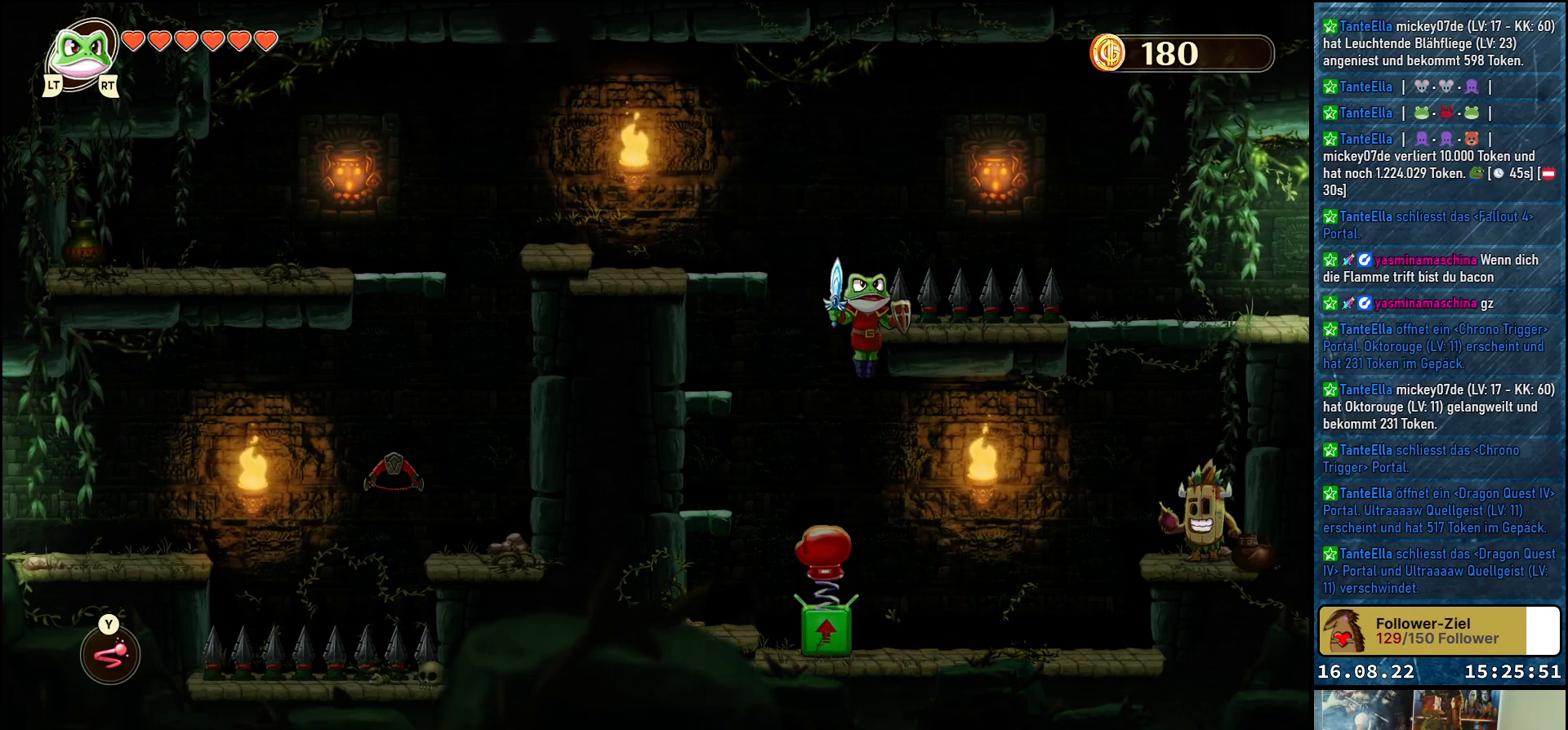
{"buttons": [], "left_stick": "up-left", "right_stick": "center", "events": [[267, "left_stick", "center"], [350, "left_stick", "left"], [400, "left_stick", "up-left"]]}
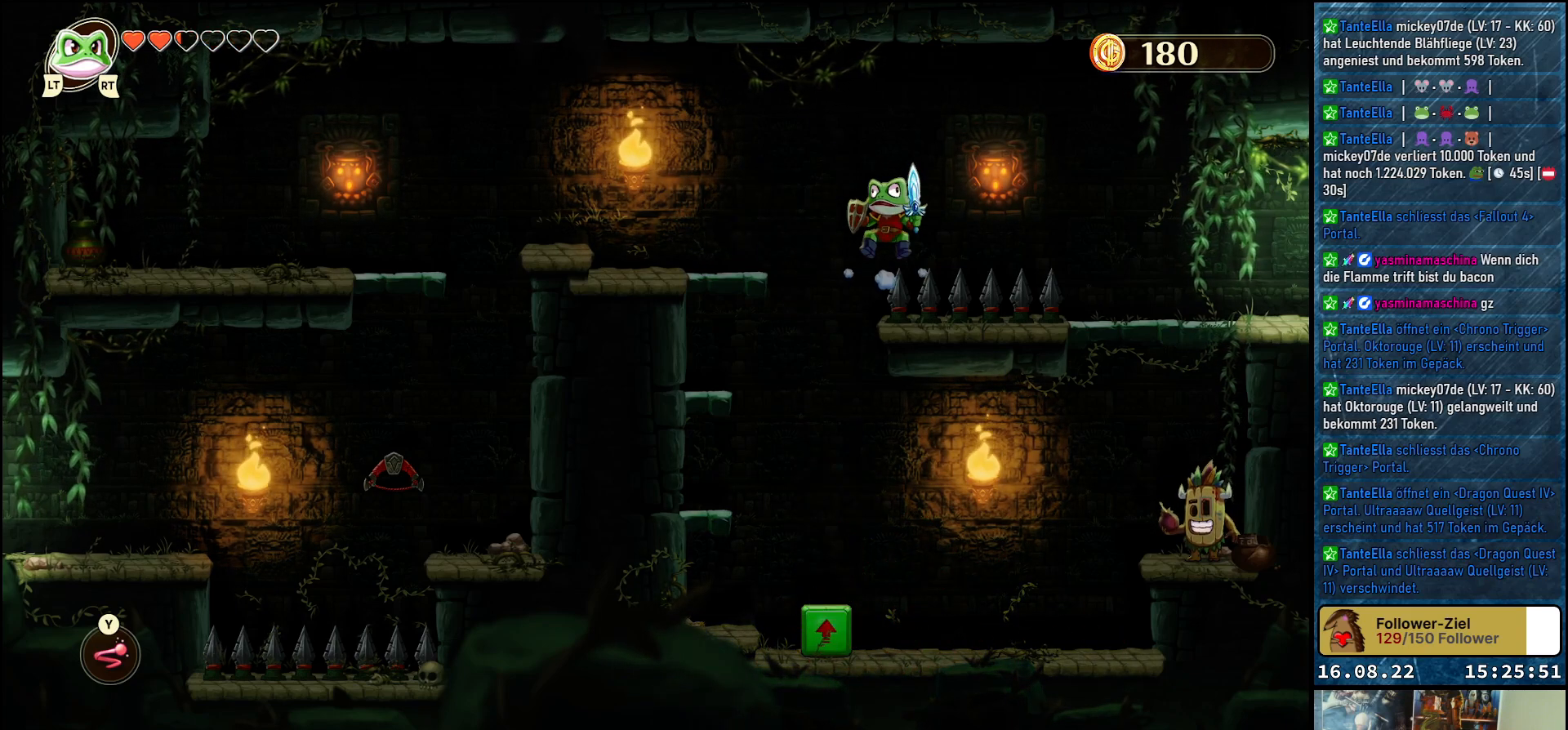
{"buttons": [], "left_stick": "center", "right_stick": "center", "events": [[83, "left_stick", "center"]]}
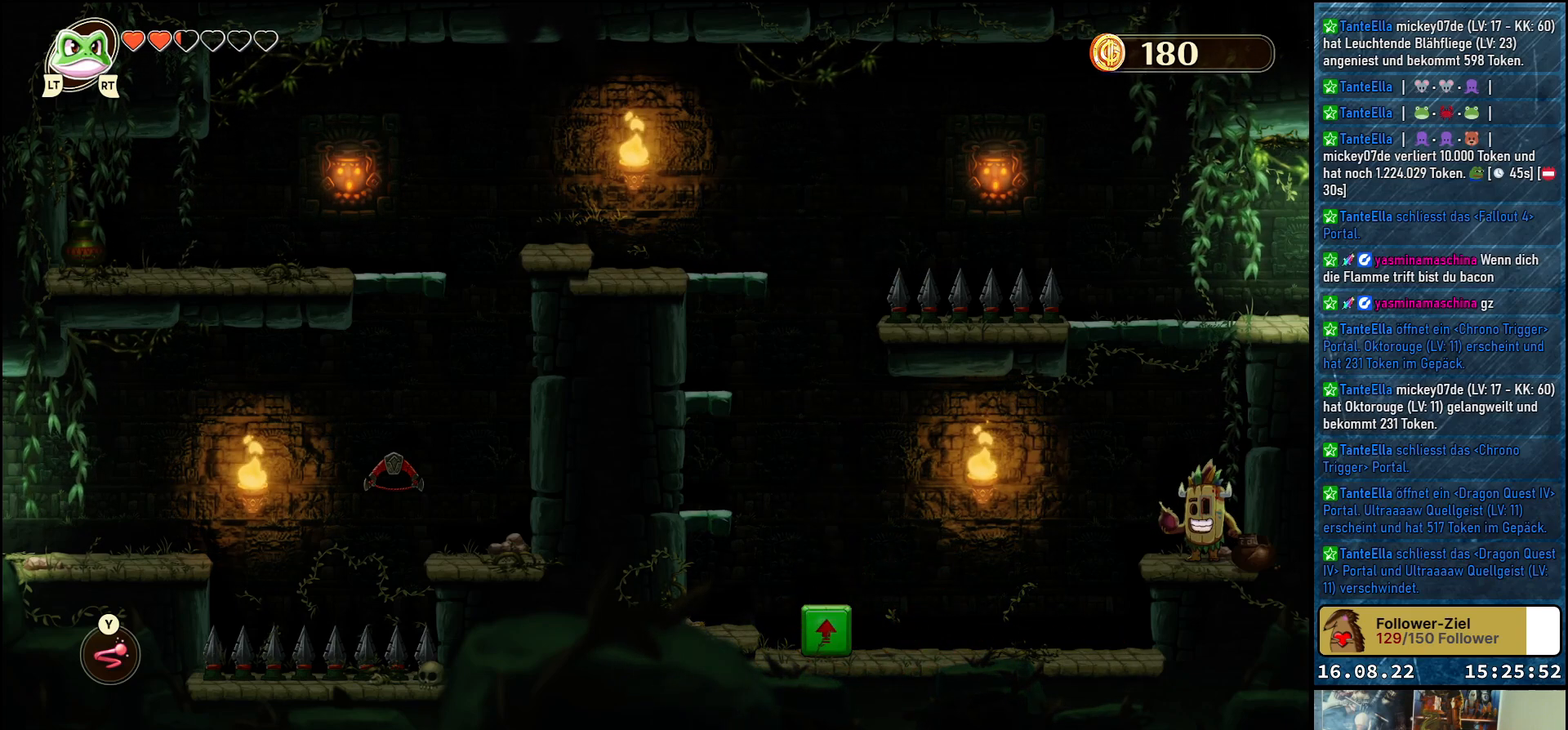
{"buttons": [], "left_stick": "center", "right_stick": "center", "events": []}
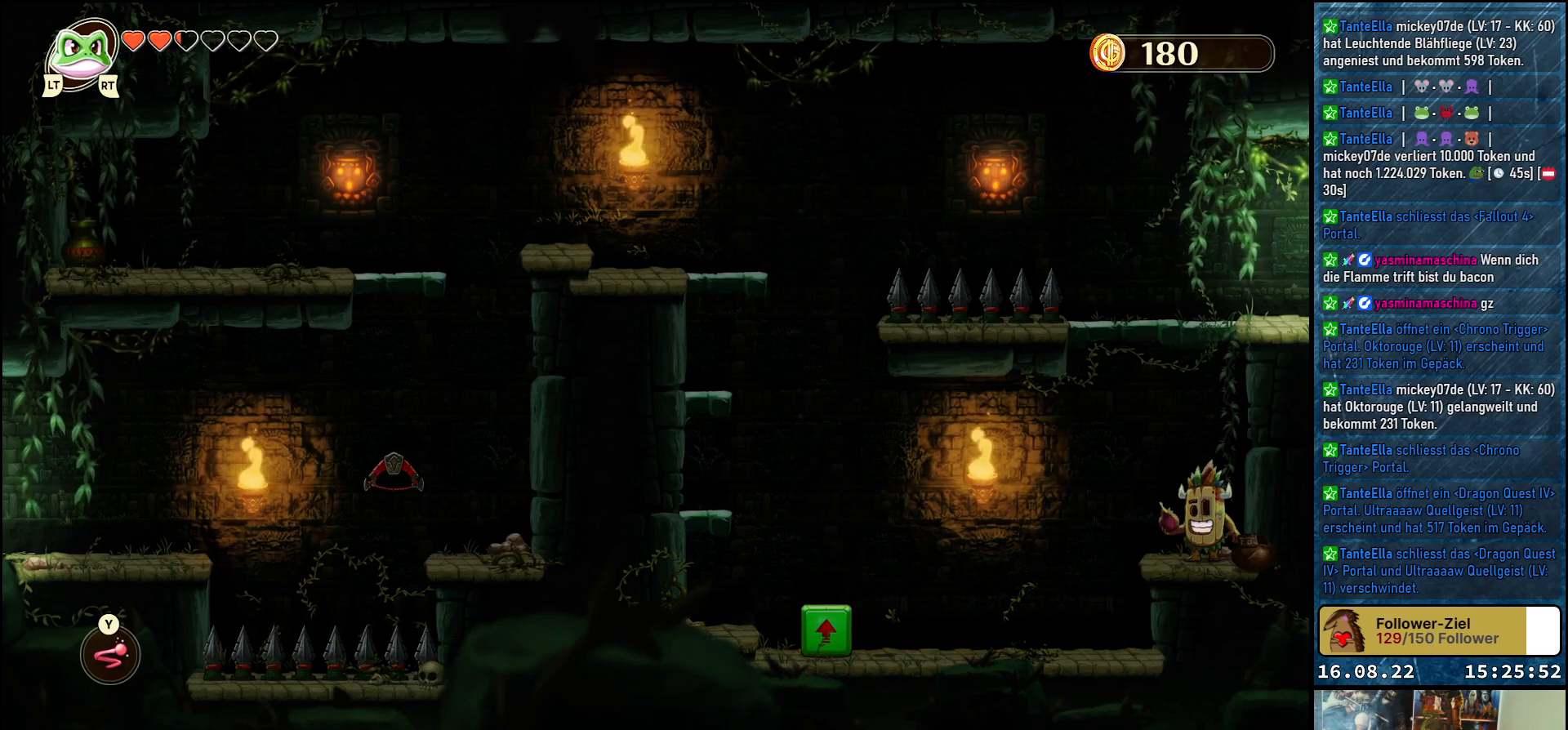
{"buttons": [], "left_stick": "right", "right_stick": "center", "events": [[117, "left_stick", "up-left"], [283, "left_stick", "center"], [383, "left_stick", "right"]]}
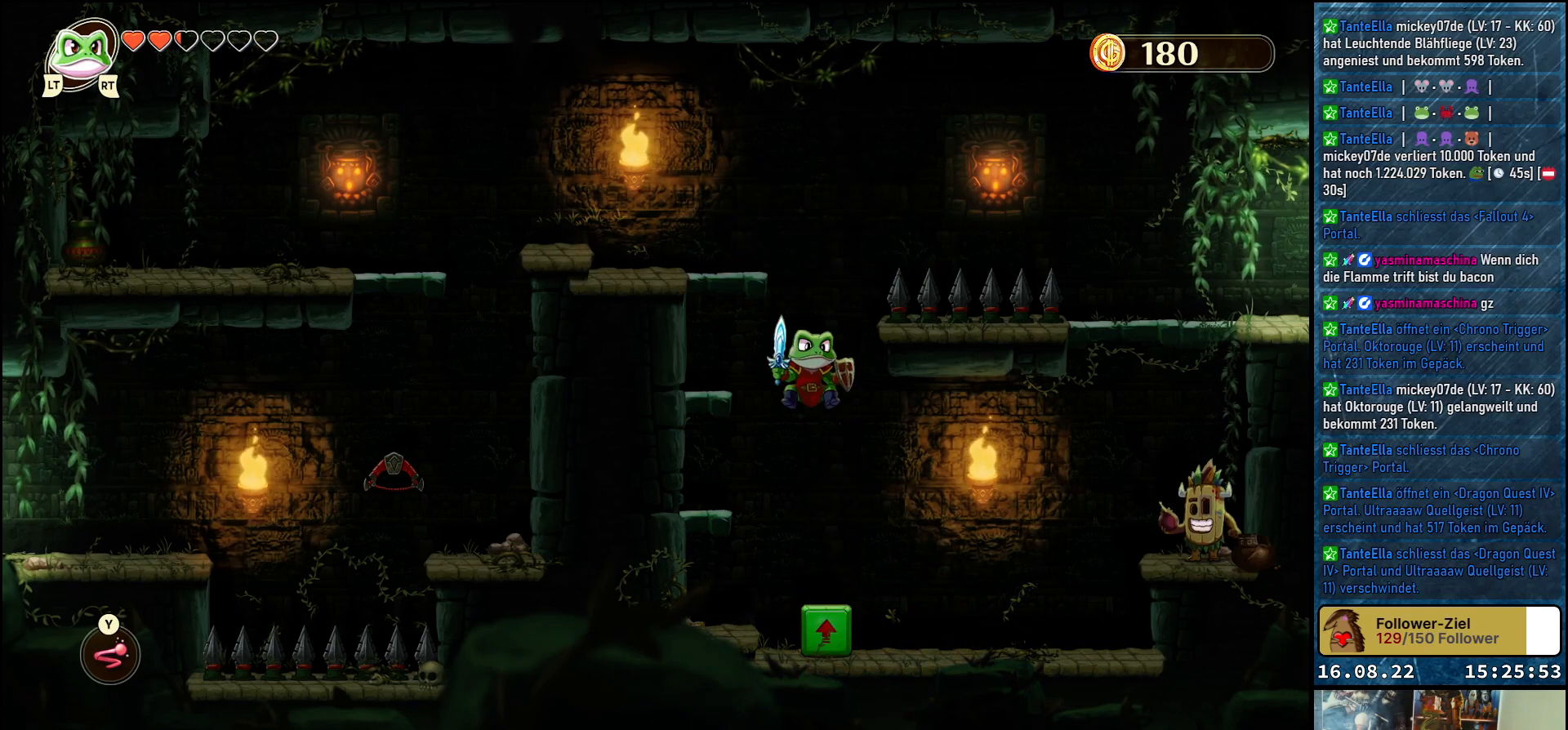
{"buttons": [], "left_stick": "right", "right_stick": "center", "events": []}
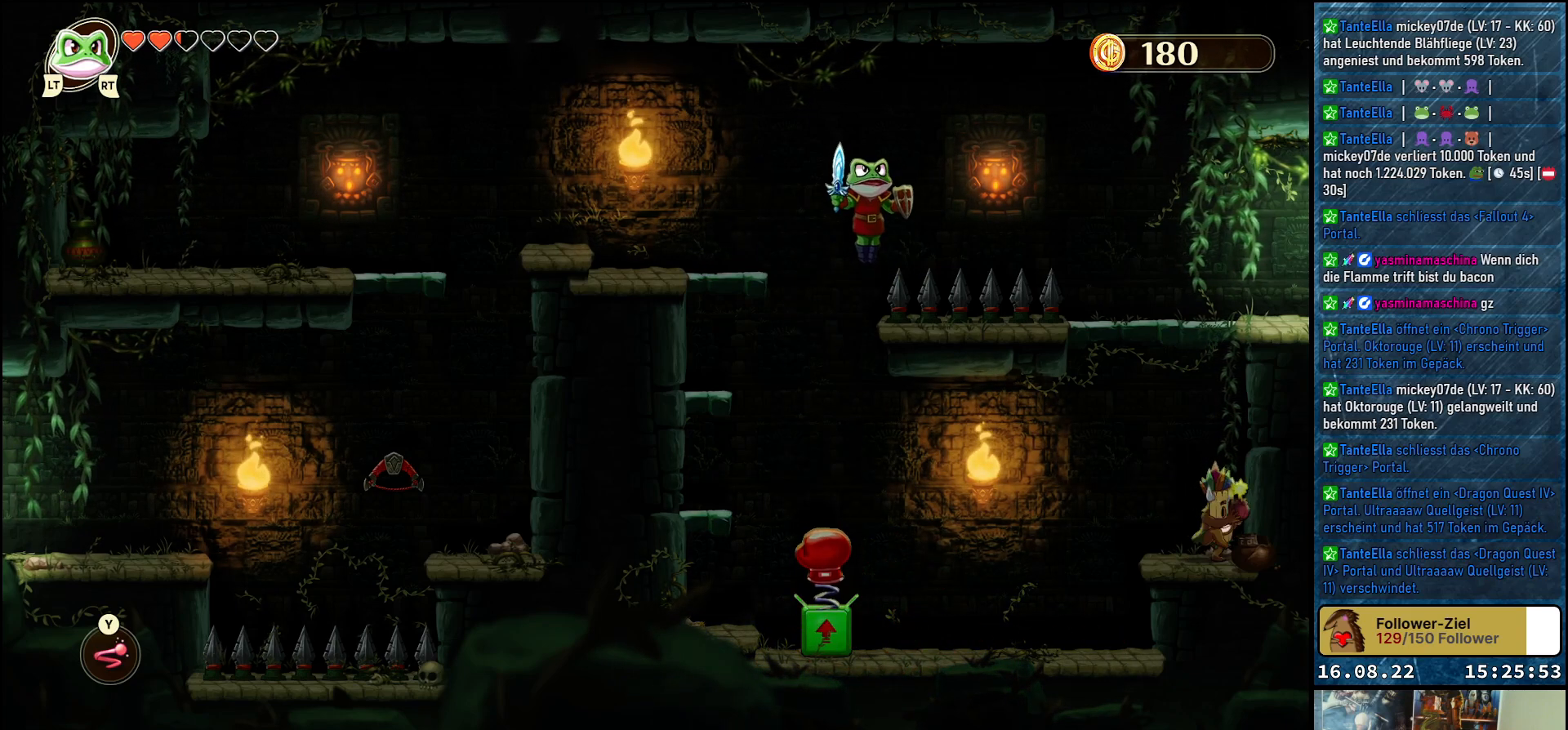
{"buttons": [], "left_stick": "center", "right_stick": "center", "events": [[33, "left_stick", "center"]]}
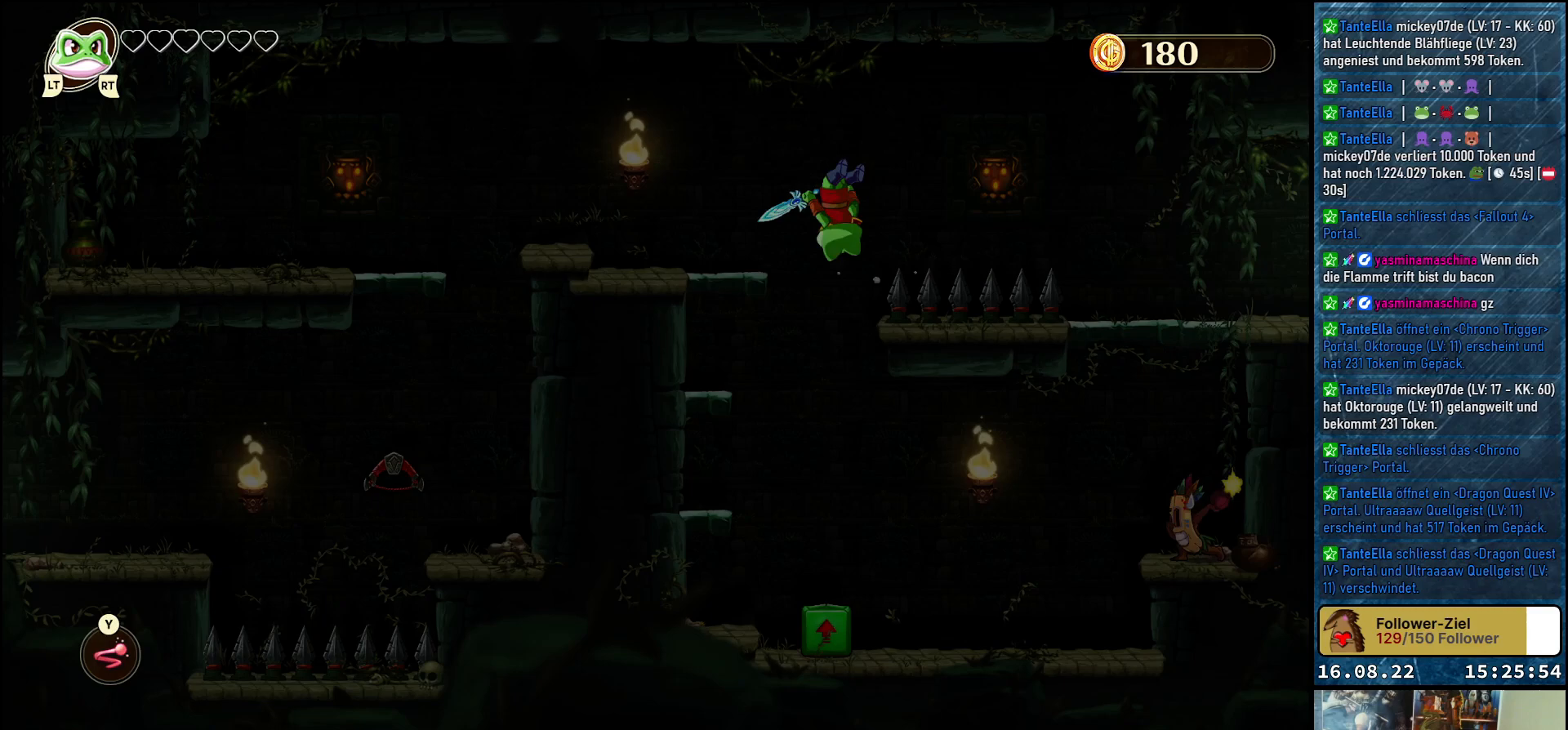
{"buttons": [], "left_stick": "center", "right_stick": "center", "events": []}
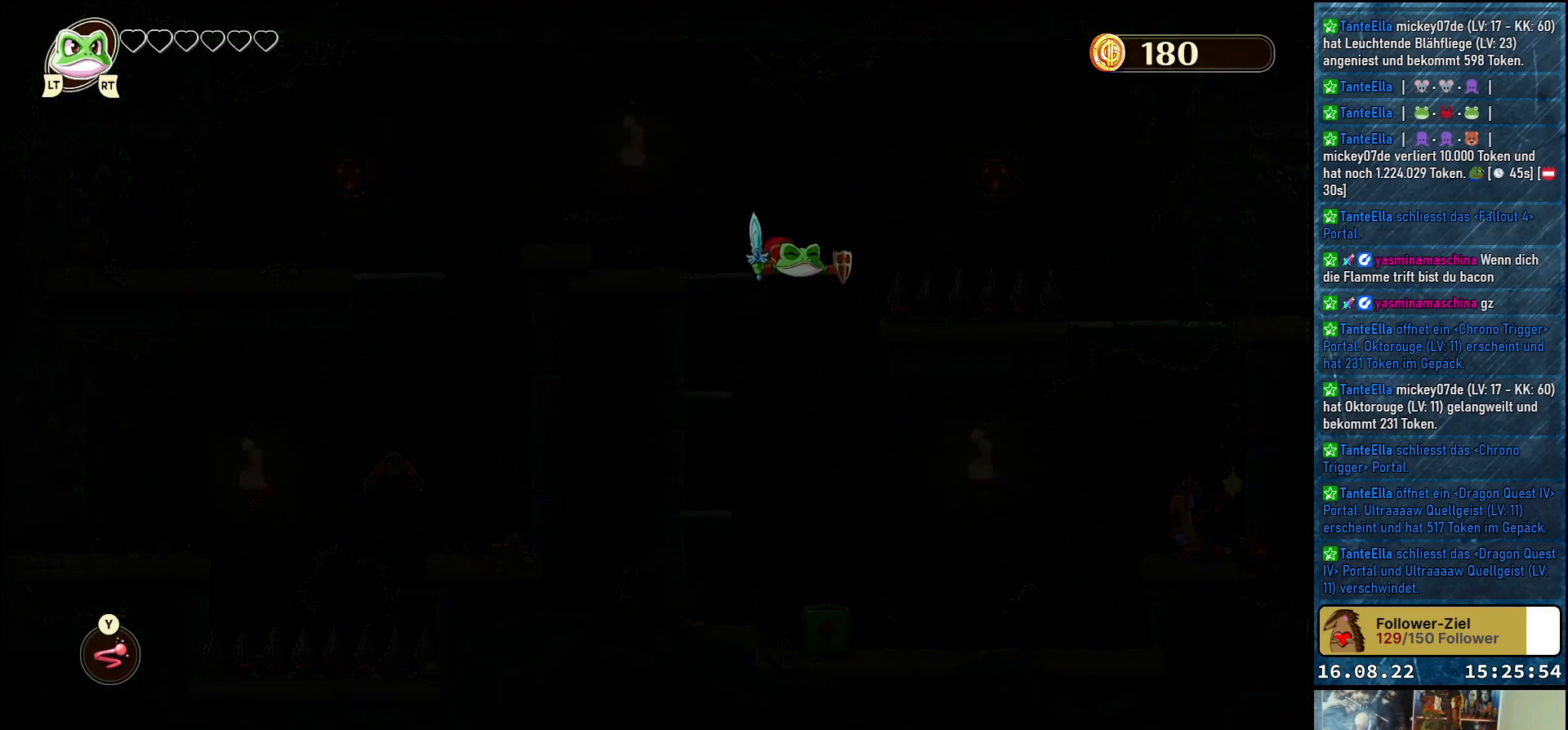
{"buttons": [], "left_stick": "center", "right_stick": "center", "events": []}
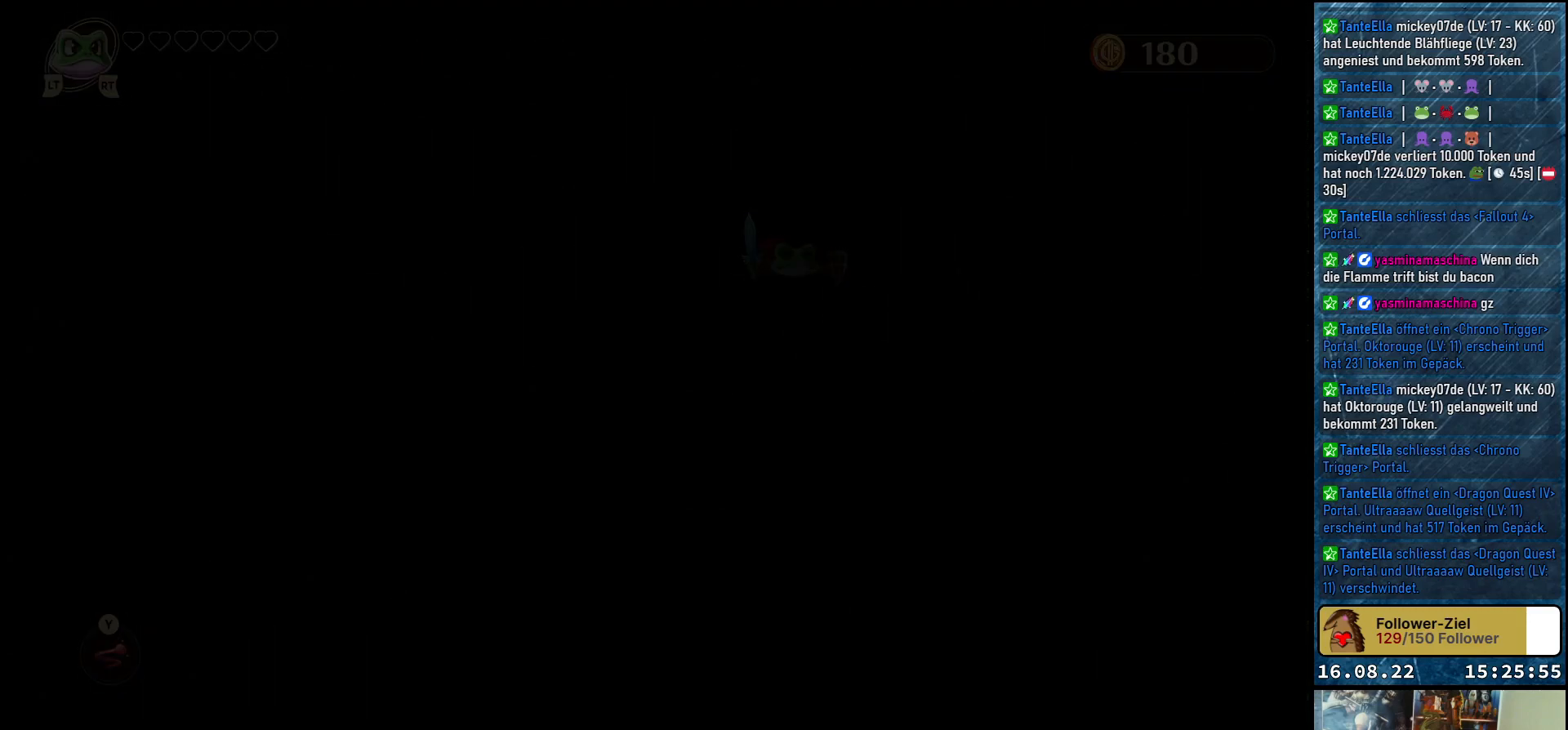
{"buttons": [], "left_stick": "center", "right_stick": "center", "events": []}
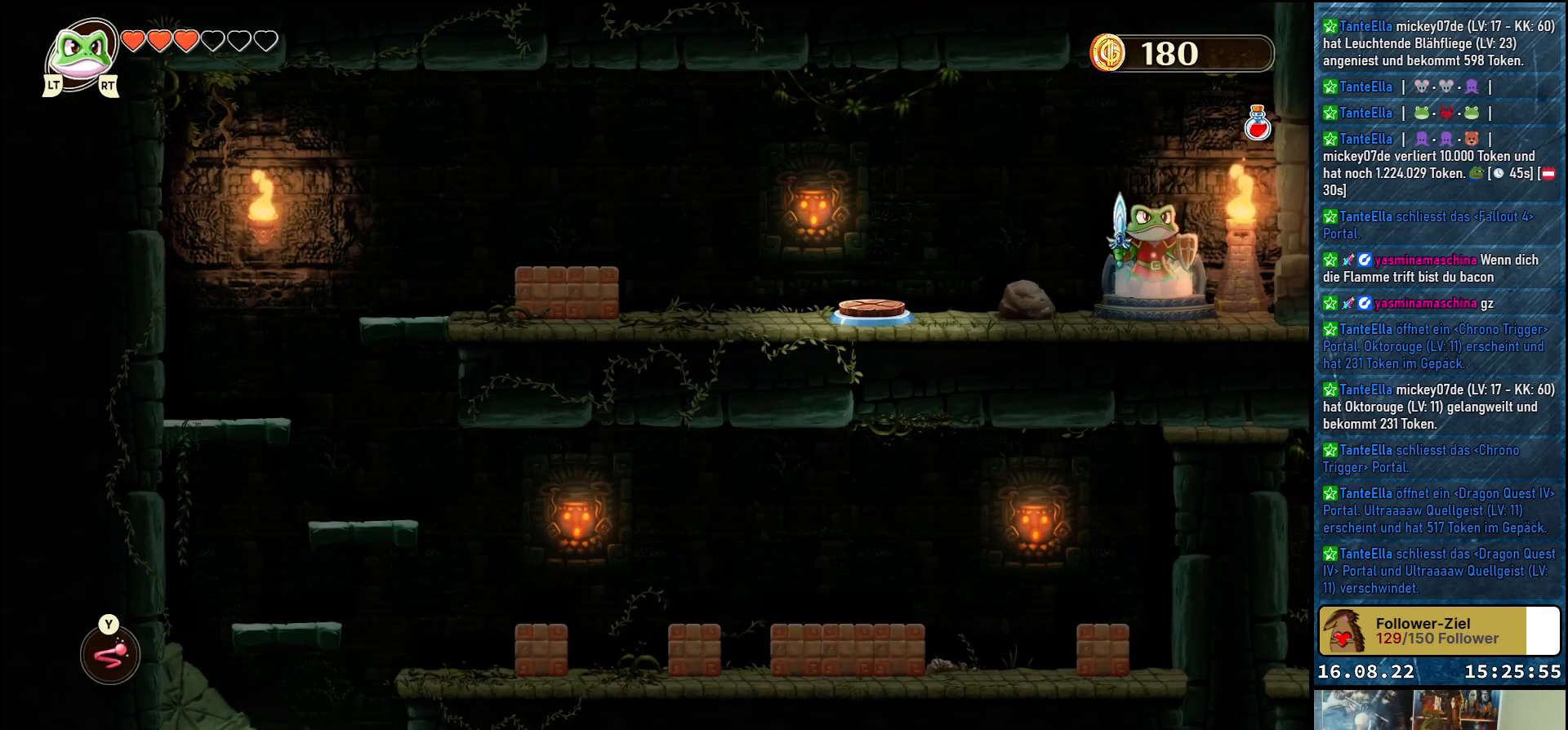
{"buttons": [], "left_stick": "left", "right_stick": "center", "events": [[267, "left_stick", "left"]]}
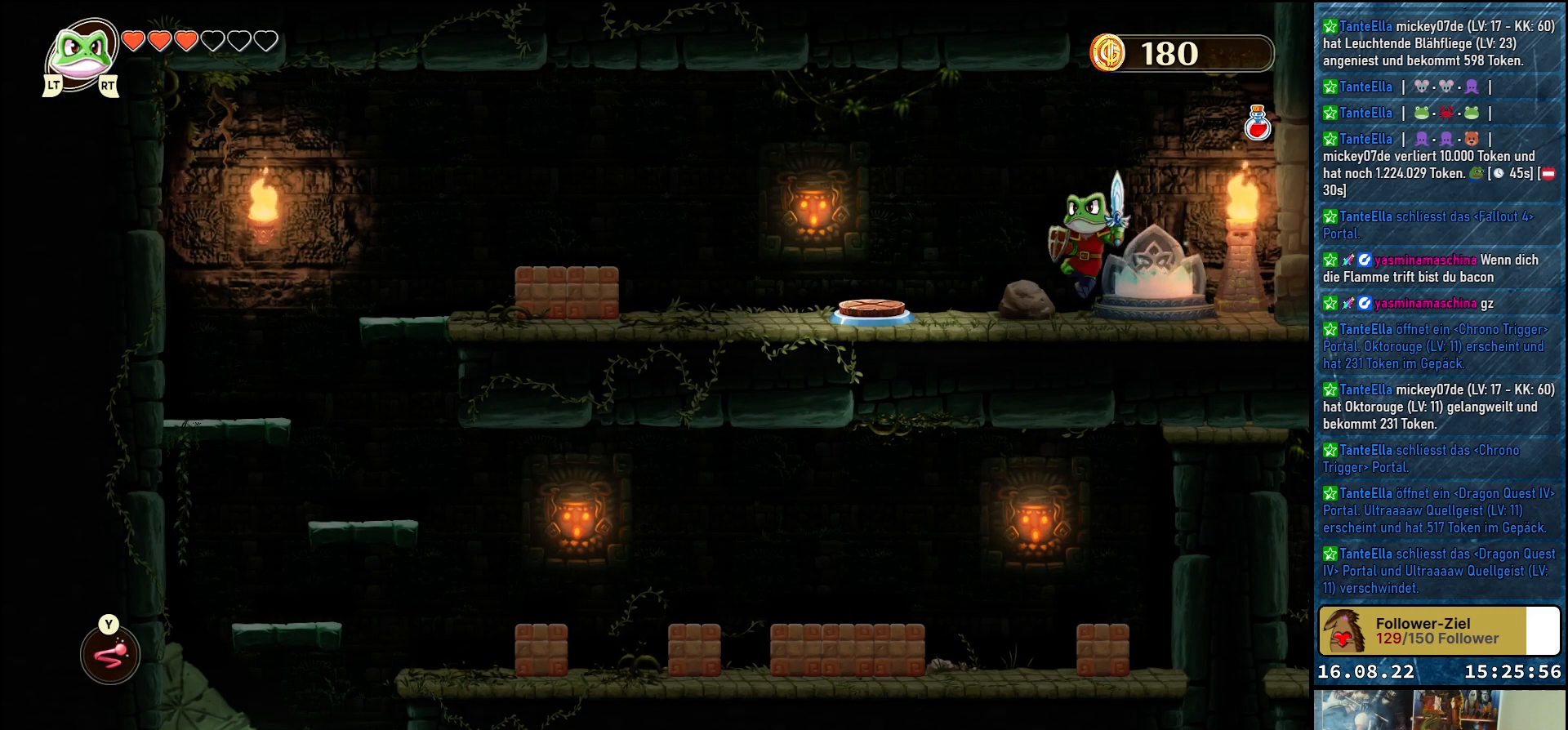
{"buttons": [], "left_stick": "center", "right_stick": "center", "events": [[350, "A", "down"], [433, "left_stick", "center"], [450, "A", "up"]]}